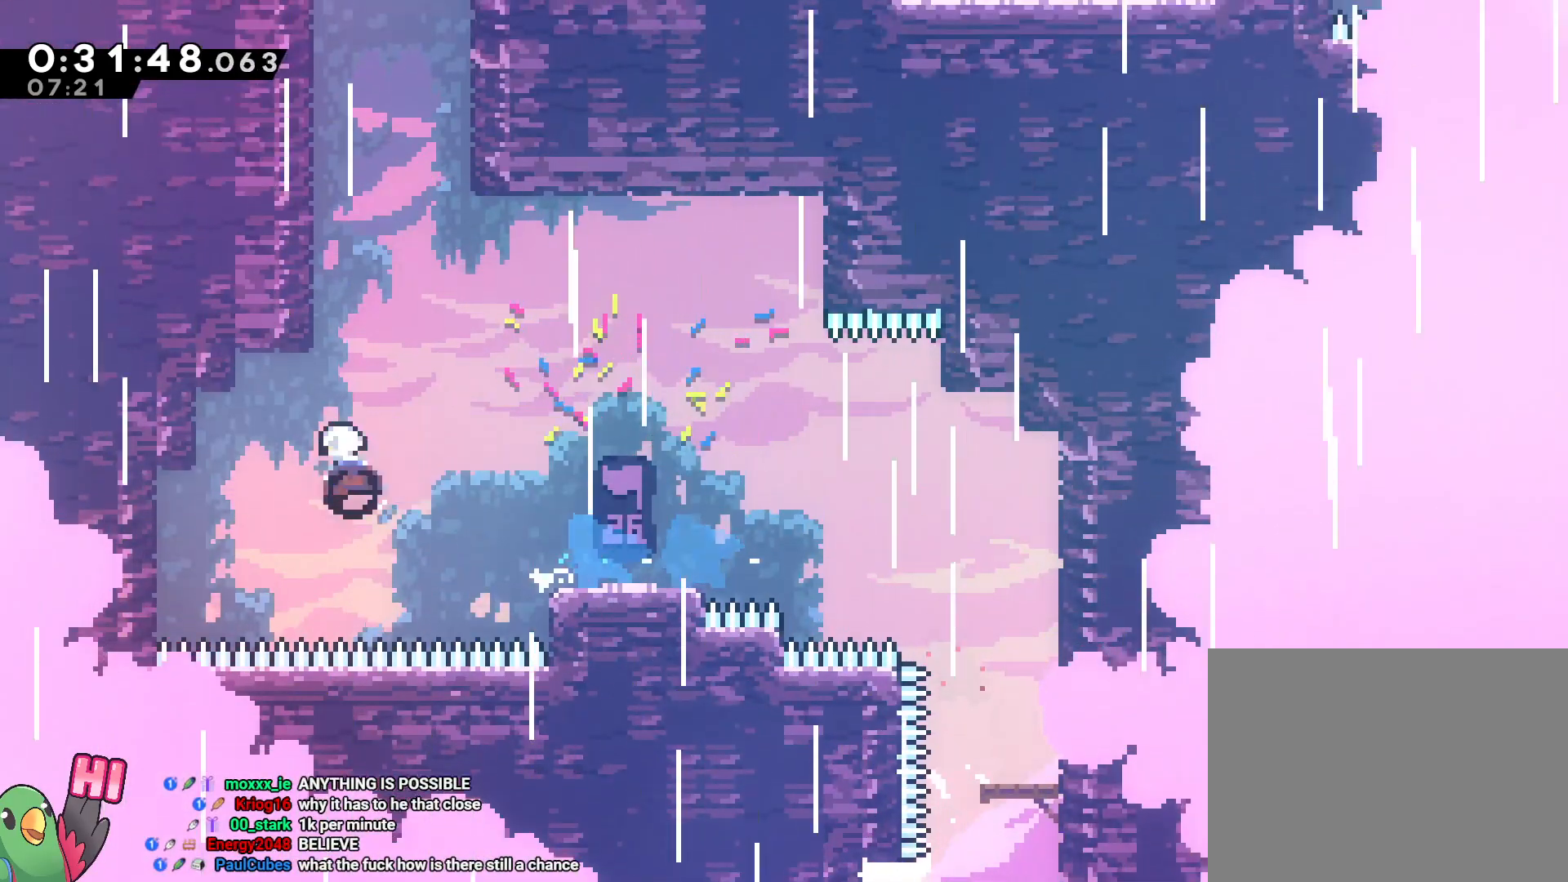
Gameplay with a controller (Nintendo layout); each line is a JSON object with the inputs held at the frame after it (dt_ms = milliseconds from this image to that frame). "events" lists button and stick changes between this image and that frame as [ms after this image, input, new state], when the widget could be followed in between. Not read: A DPAD_LEFT DPAD_UP HOME L3 R2 R3 SELECT START.
{"dt_ms": 500, "buttons": ["B"], "left_stick": "up", "right_stick": "center", "events": [[100, "Y", "up"], [150, "B", "up"], [150, "left_stick", "up-left"], [317, "Y", "down"], [317, "left_stick", "up"], [433, "Y", "up"], [500, "B", "down"]]}
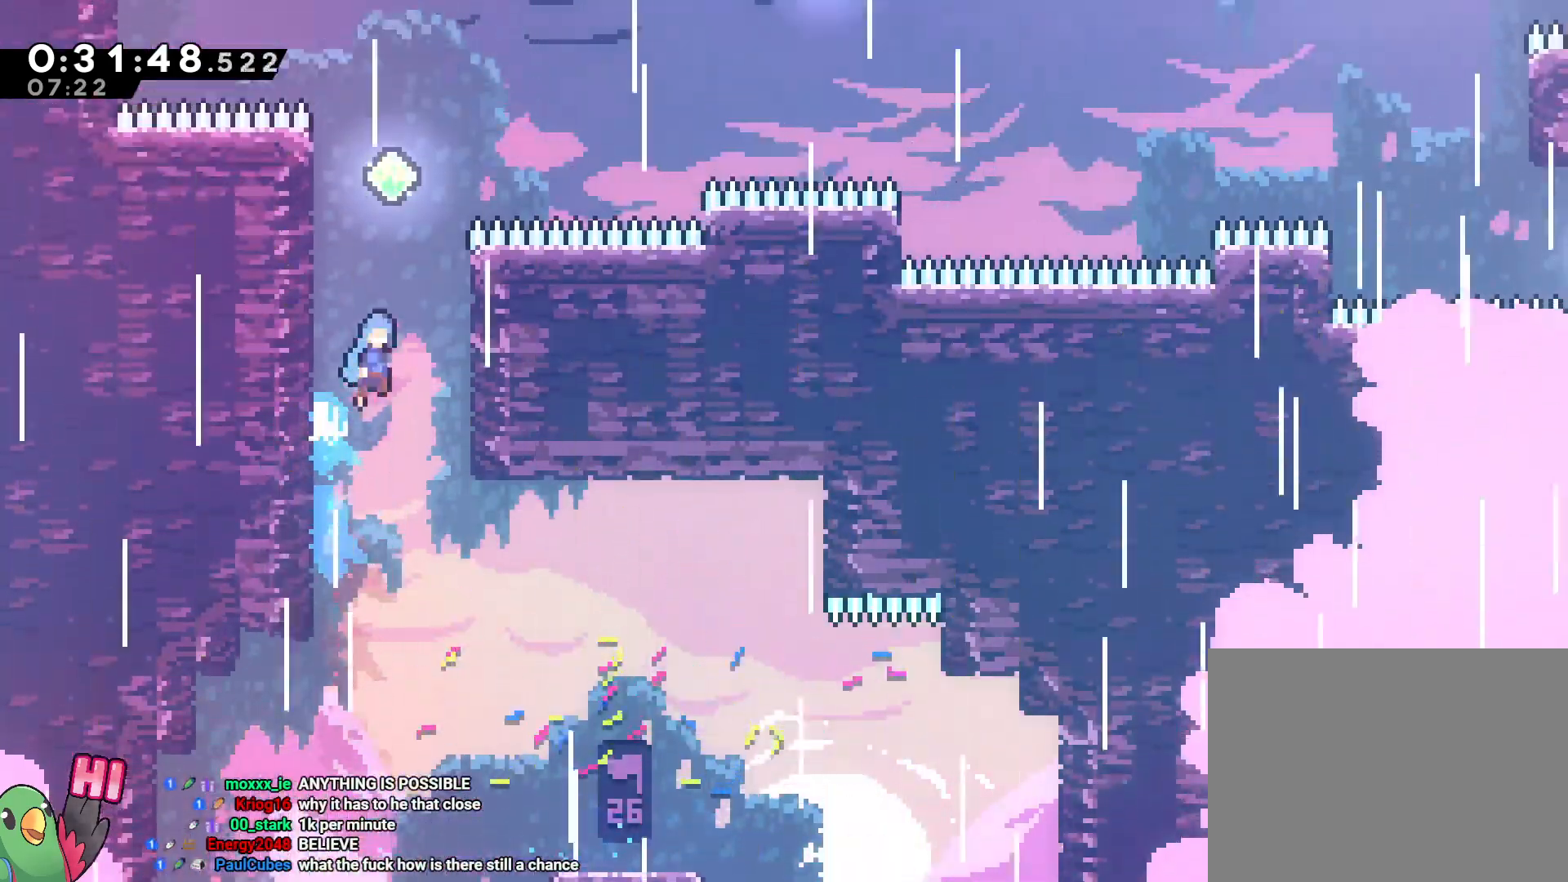
{"dt_ms": 500, "buttons": ["B"], "left_stick": "left", "right_stick": "center"}
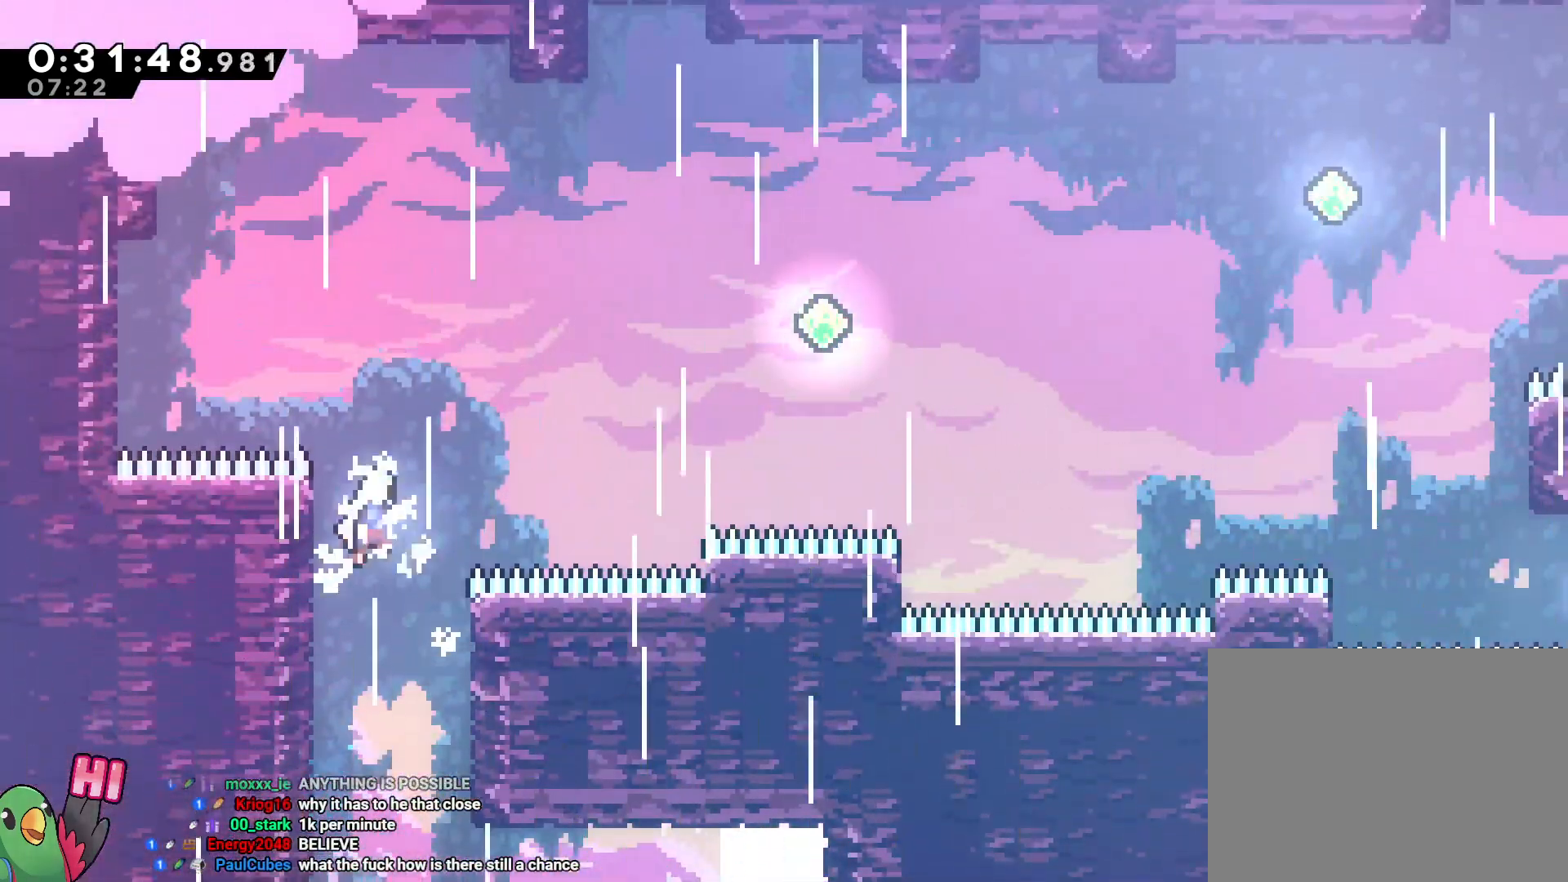
{"dt_ms": 500, "buttons": ["B"], "left_stick": "right", "right_stick": "center"}
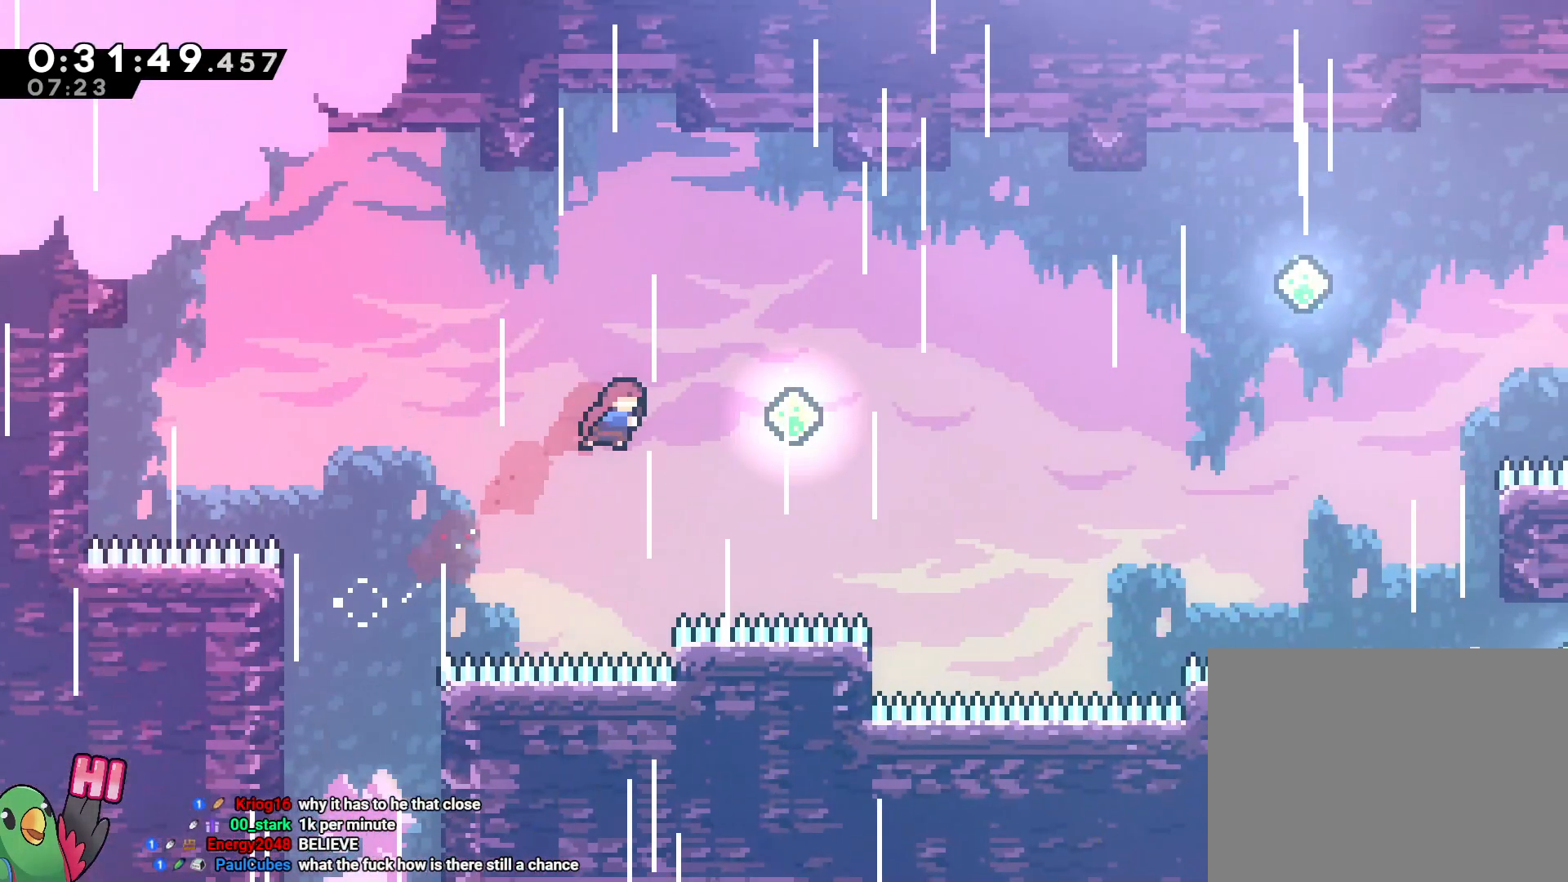
{"dt_ms": 500, "buttons": [], "left_stick": "up-right", "right_stick": "center", "events": [[33, "Y", "down"], [200, "Y", "up"], [250, "B", "up"], [250, "left_stick", "up-right"], [350, "Y", "down"], [467, "Y", "up"]]}
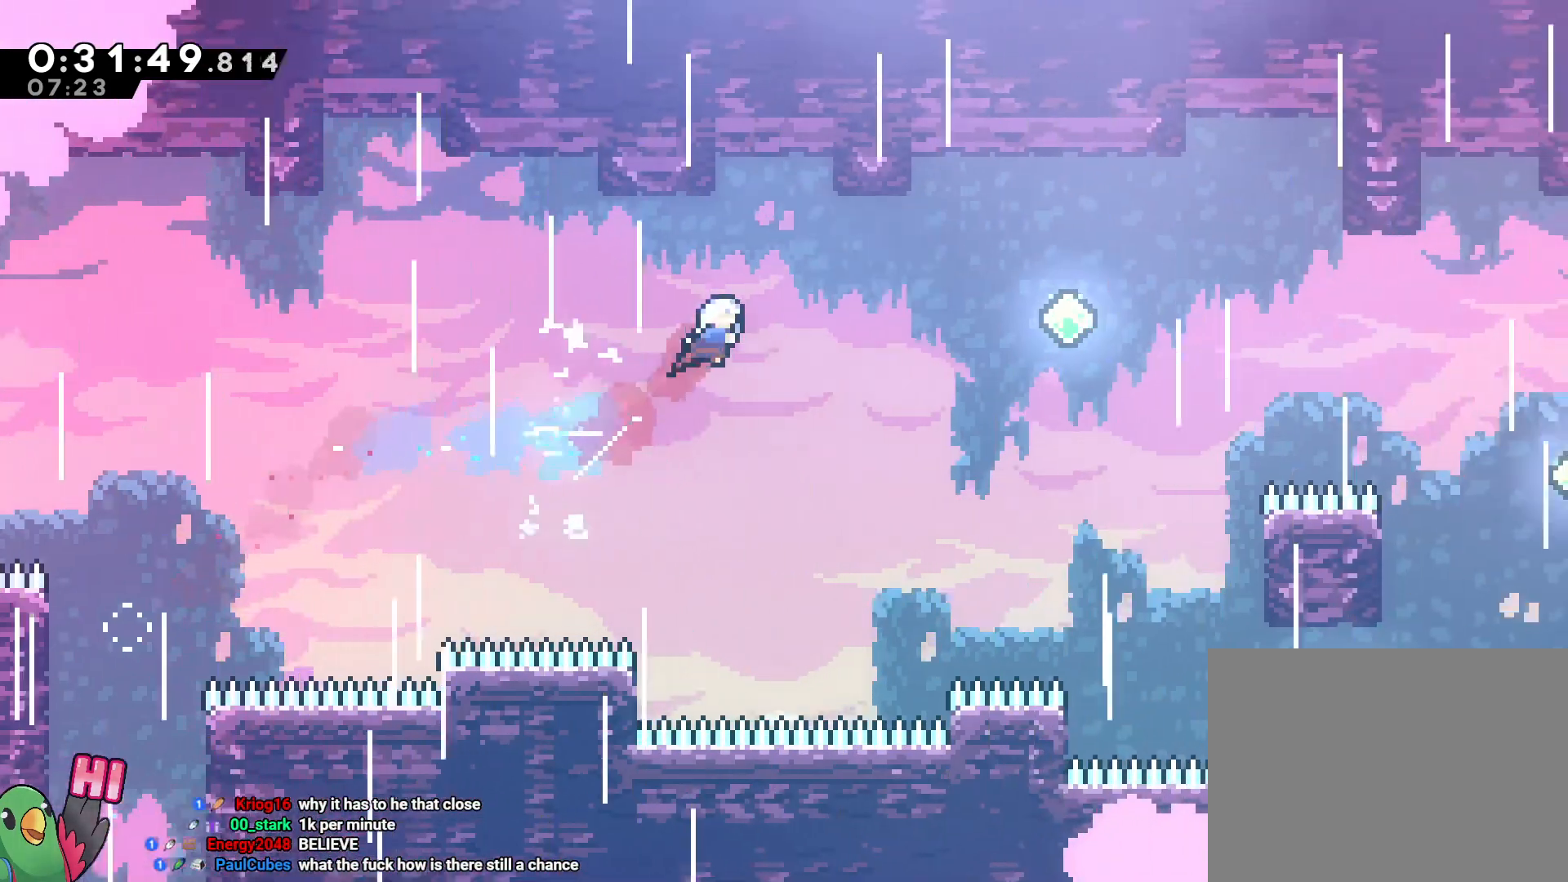
{"dt_ms": 500, "buttons": ["L2"], "left_stick": "right", "right_stick": "center"}
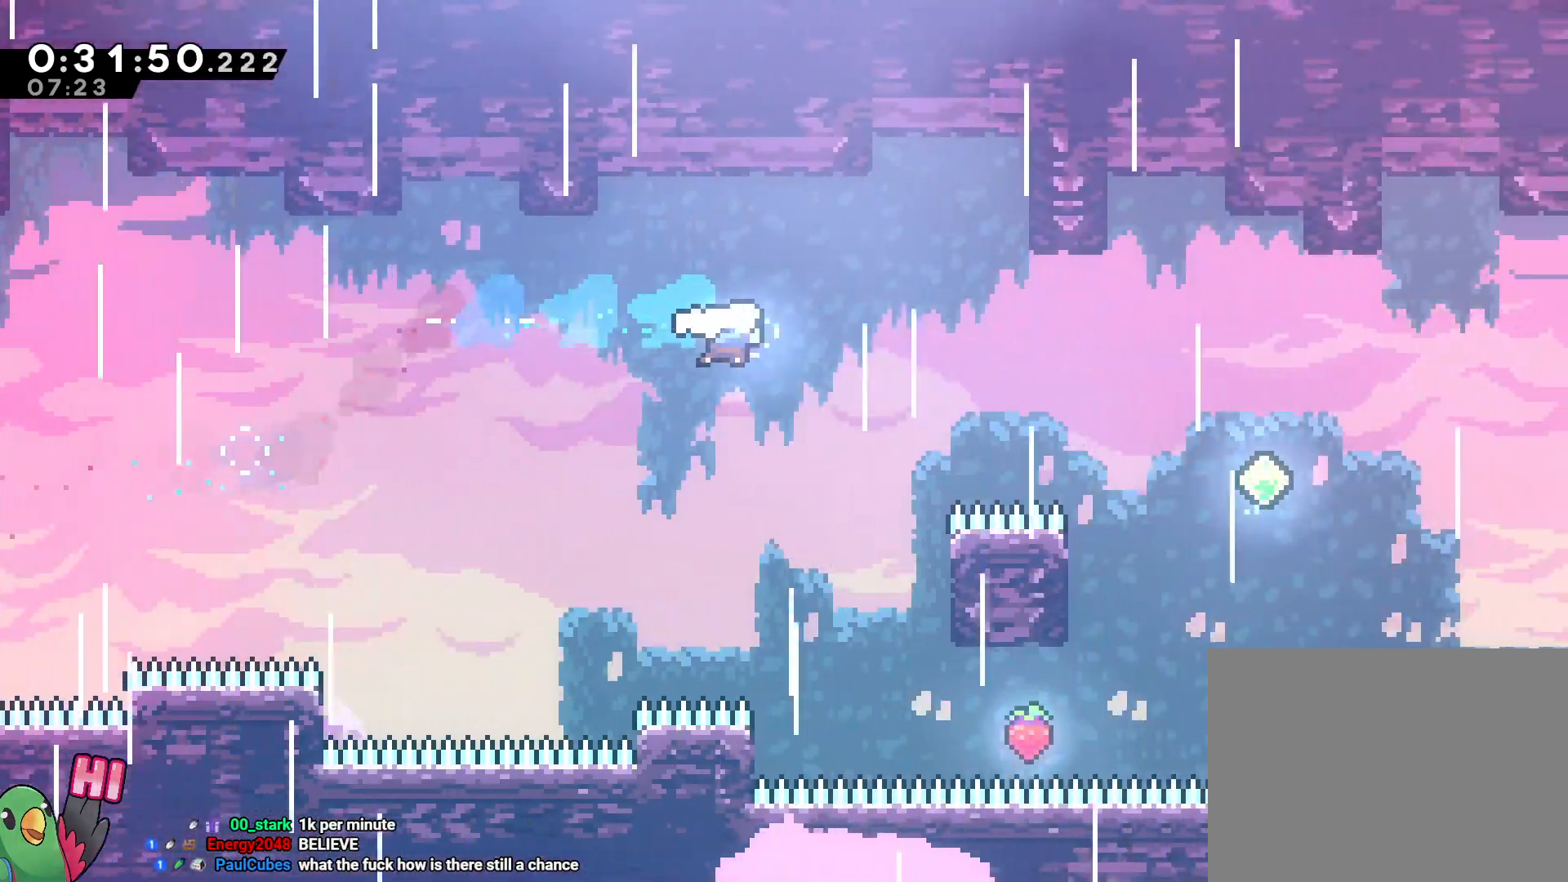
{"dt_ms": 1000, "buttons": [], "left_stick": "right", "right_stick": "center"}
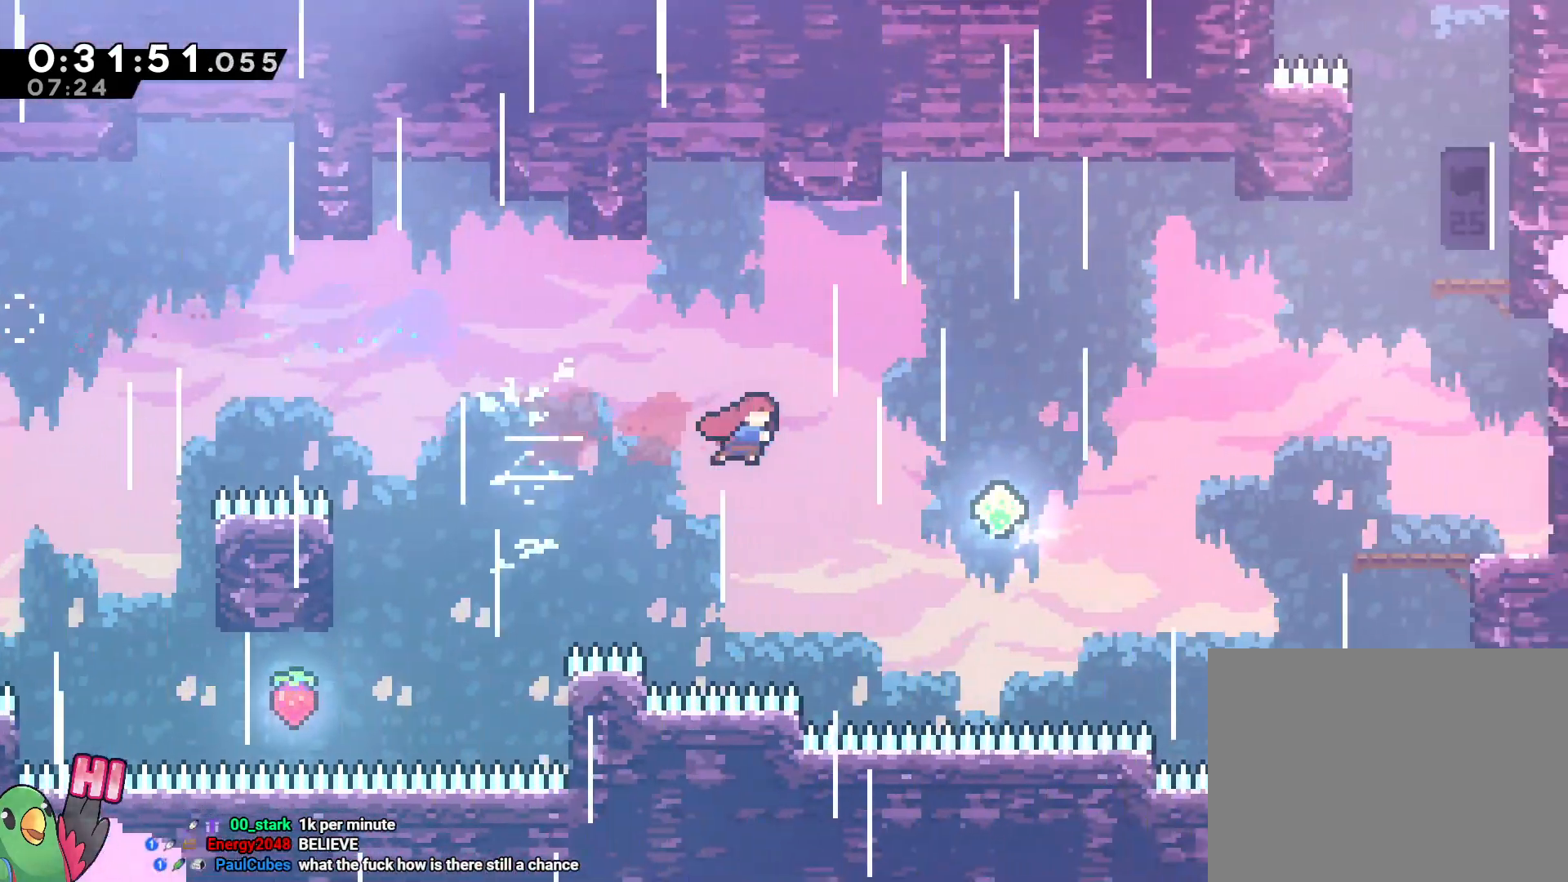
{"dt_ms": 500, "buttons": ["Y"], "left_stick": "up-right", "right_stick": "center", "events": [[67, "Y", "down"], [200, "Y", "up"], [233, "left_stick", "center"], [383, "left_stick", "up-right"], [483, "Y", "down"]]}
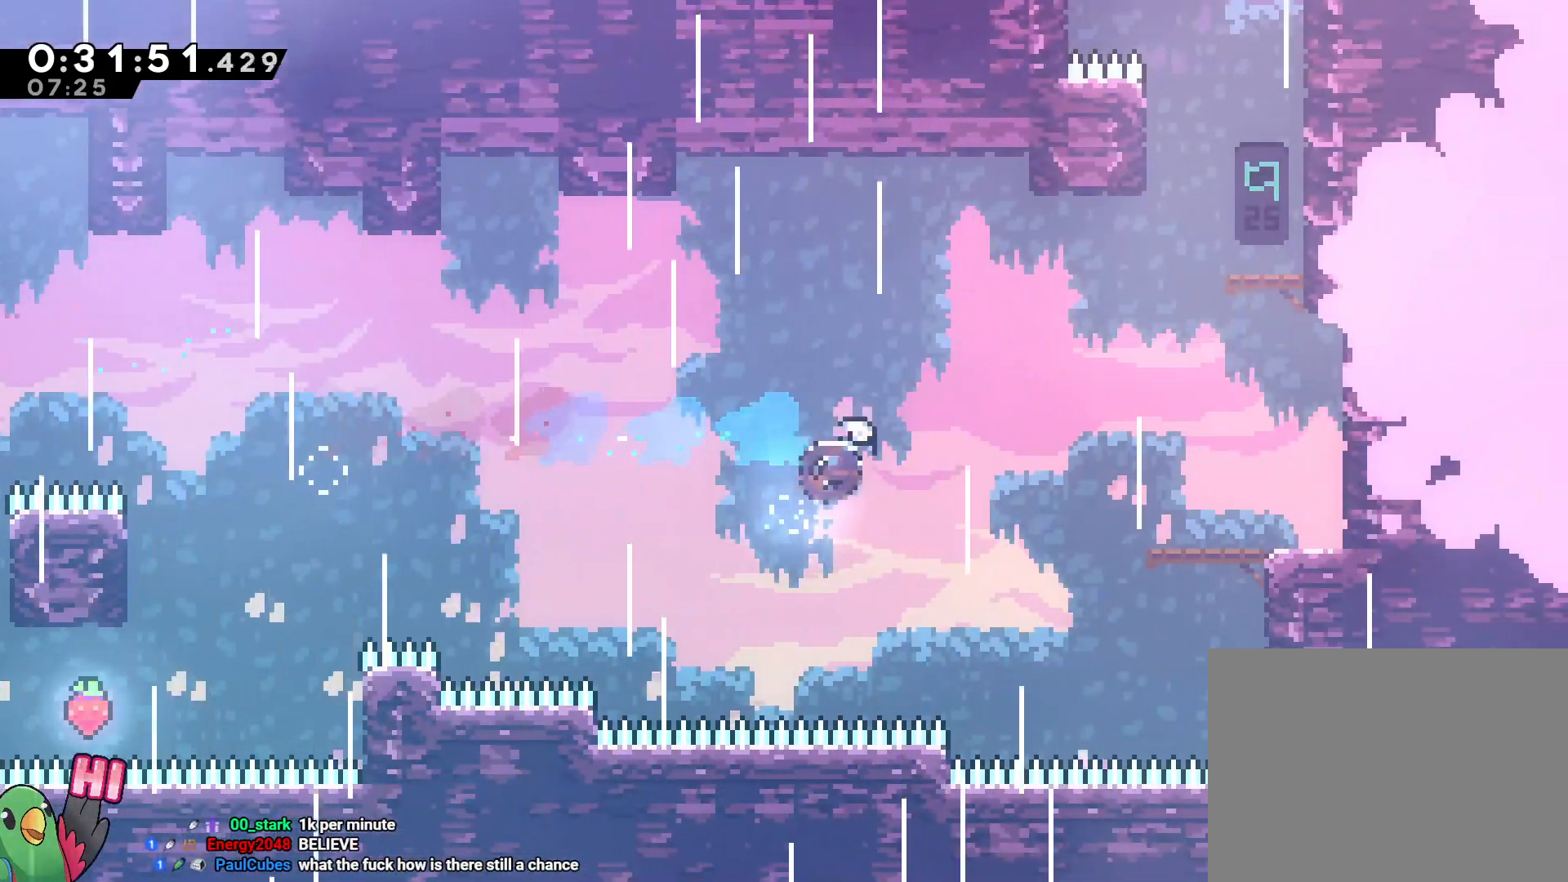
{"dt_ms": 500, "buttons": [], "left_stick": "up-right", "right_stick": "center", "events": [[133, "Y", "up"], [350, "Y", "down"], [450, "Y", "up"]]}
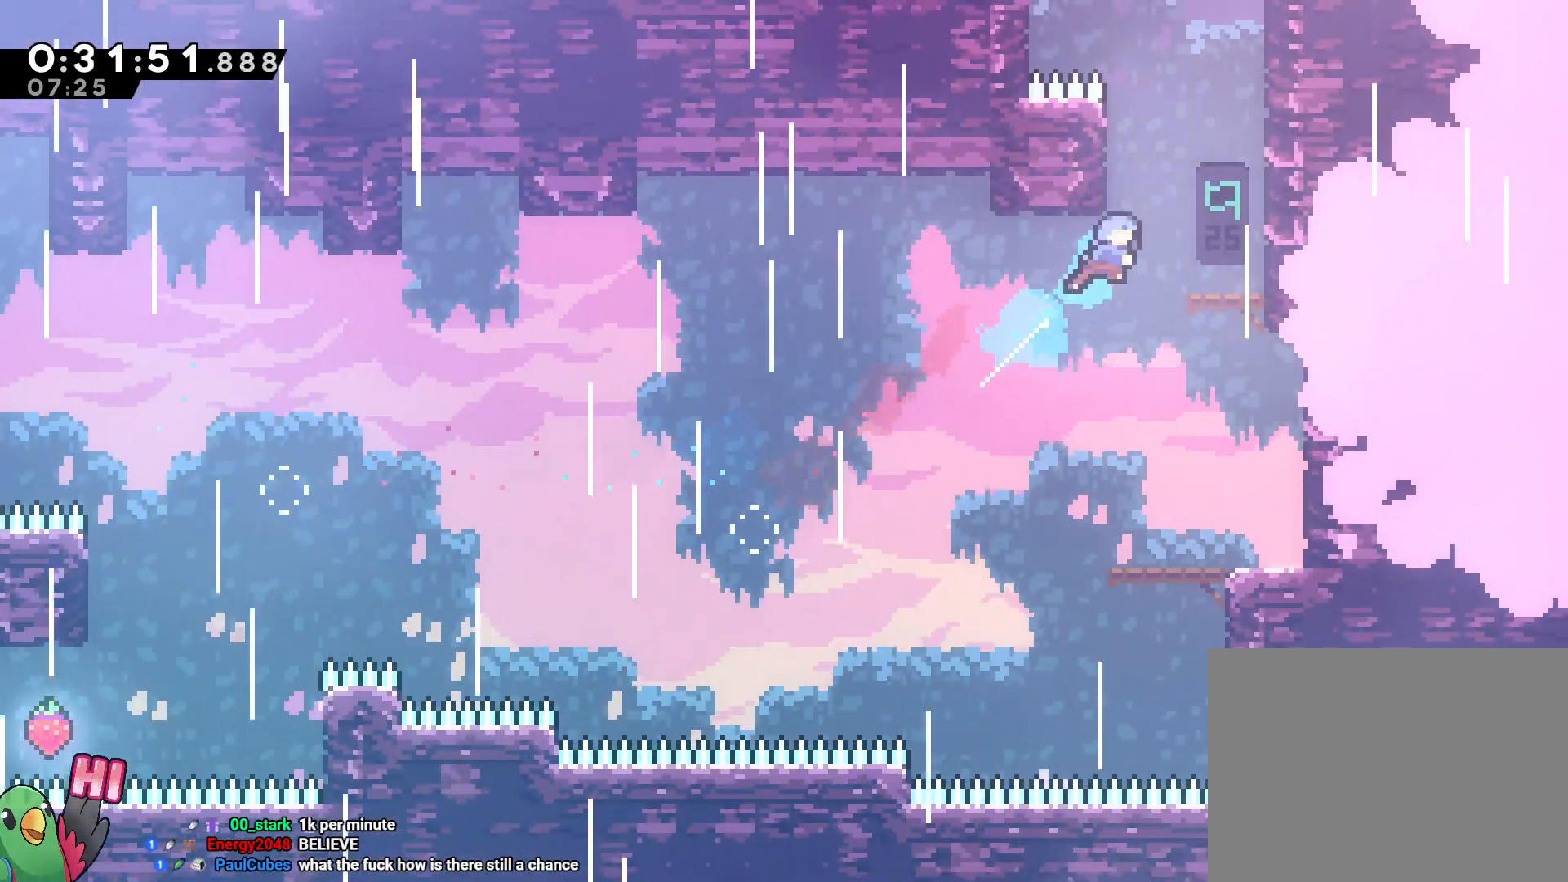
{"dt_ms": 500, "buttons": ["Y"], "left_stick": "up", "right_stick": "center"}
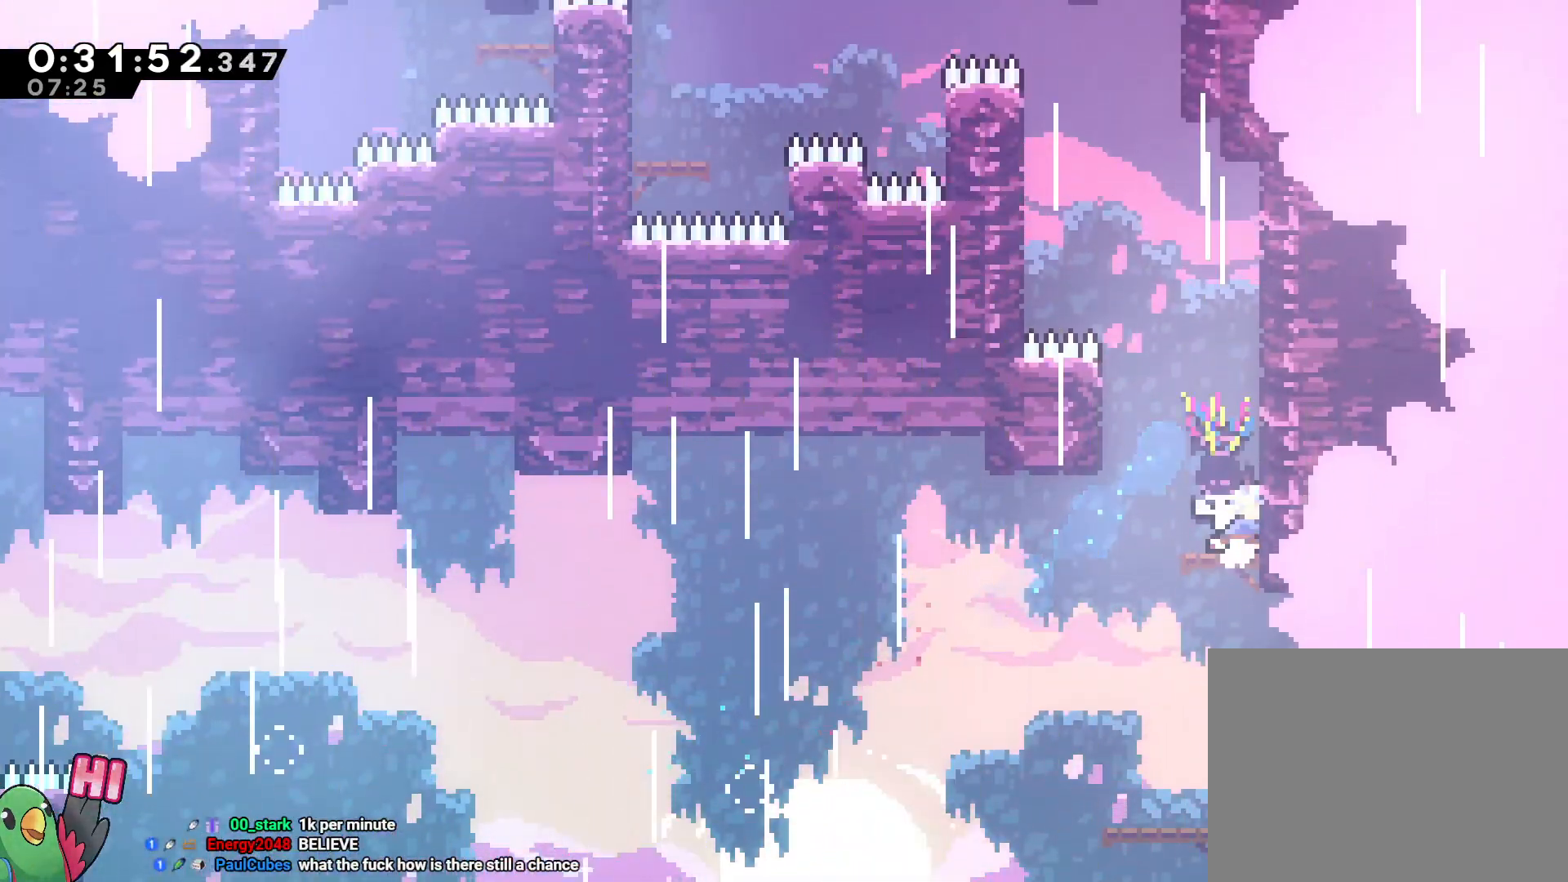
{"dt_ms": 500, "buttons": ["B"], "left_stick": "left", "right_stick": "center", "events": [[117, "Y", "up"], [217, "B", "down"], [233, "left_stick", "up-left"], [400, "left_stick", "left"]]}
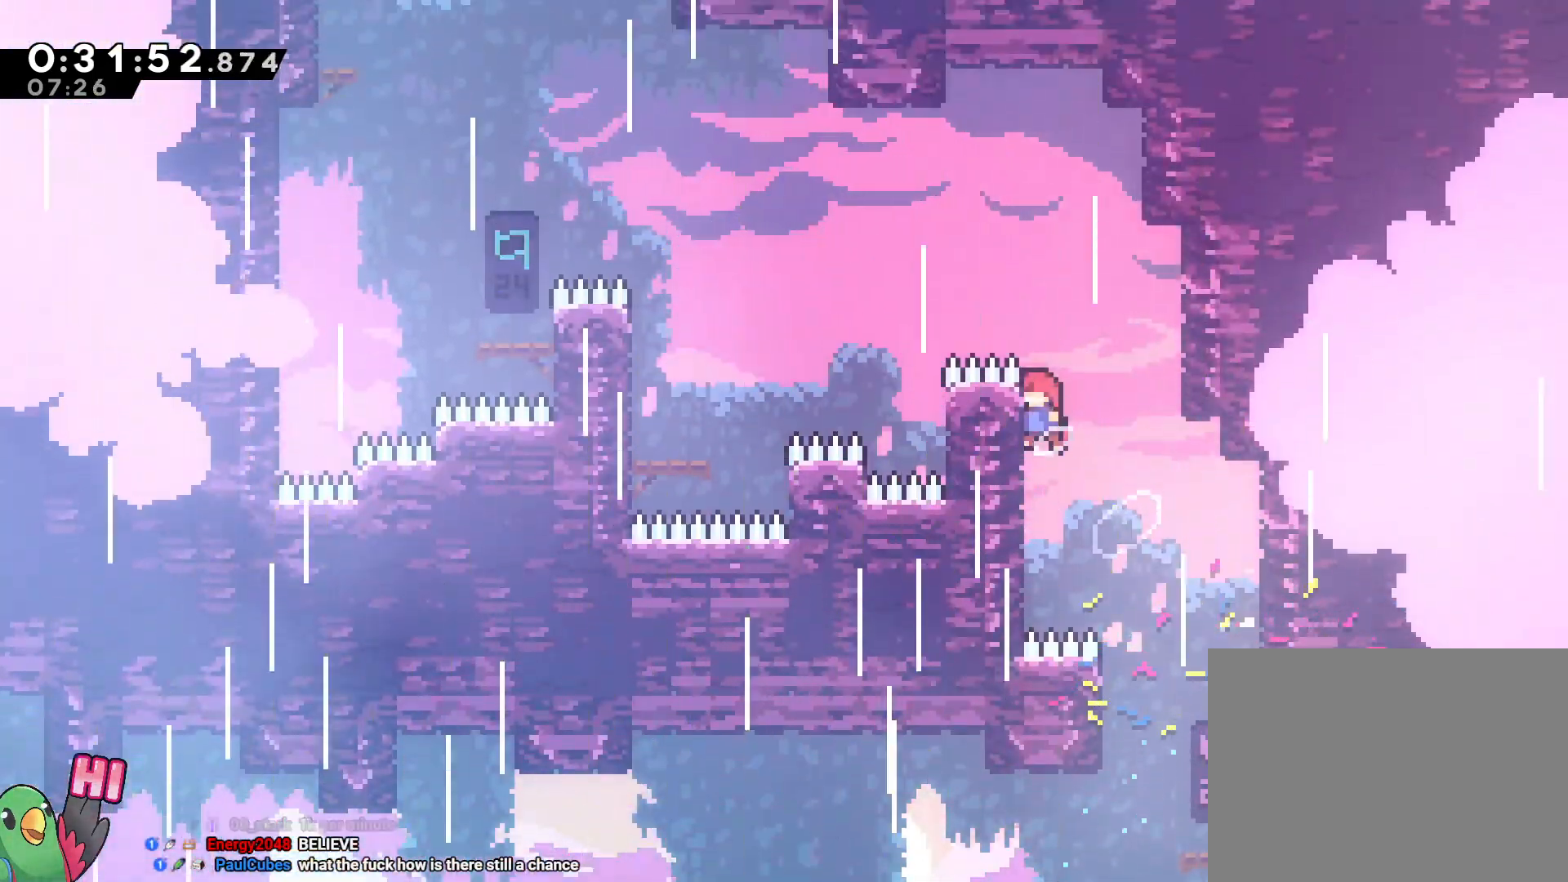
{"dt_ms": 500, "buttons": ["B", "Y"], "left_stick": "left", "right_stick": "center", "events": [[17, "B", "up"], [67, "B", "down"], [150, "B", "up"], [200, "B", "down"], [433, "Y", "down"]]}
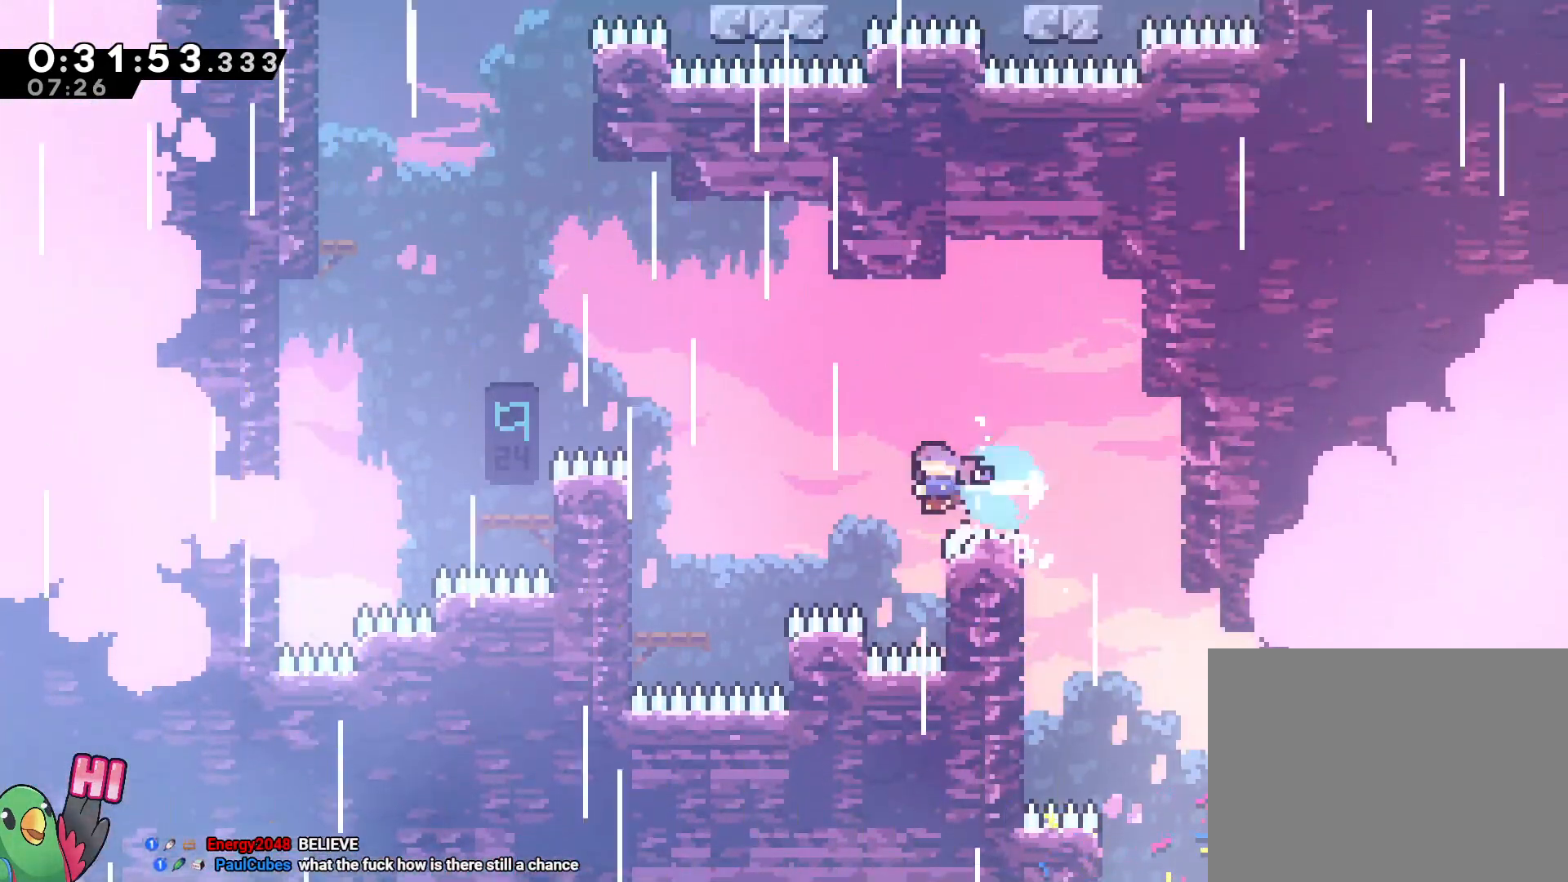
{"dt_ms": 500, "buttons": ["B"], "left_stick": "center", "right_stick": "center", "events": [[50, "Y", "up"], [100, "B", "up"], [450, "left_stick", "center"], [467, "B", "down"]]}
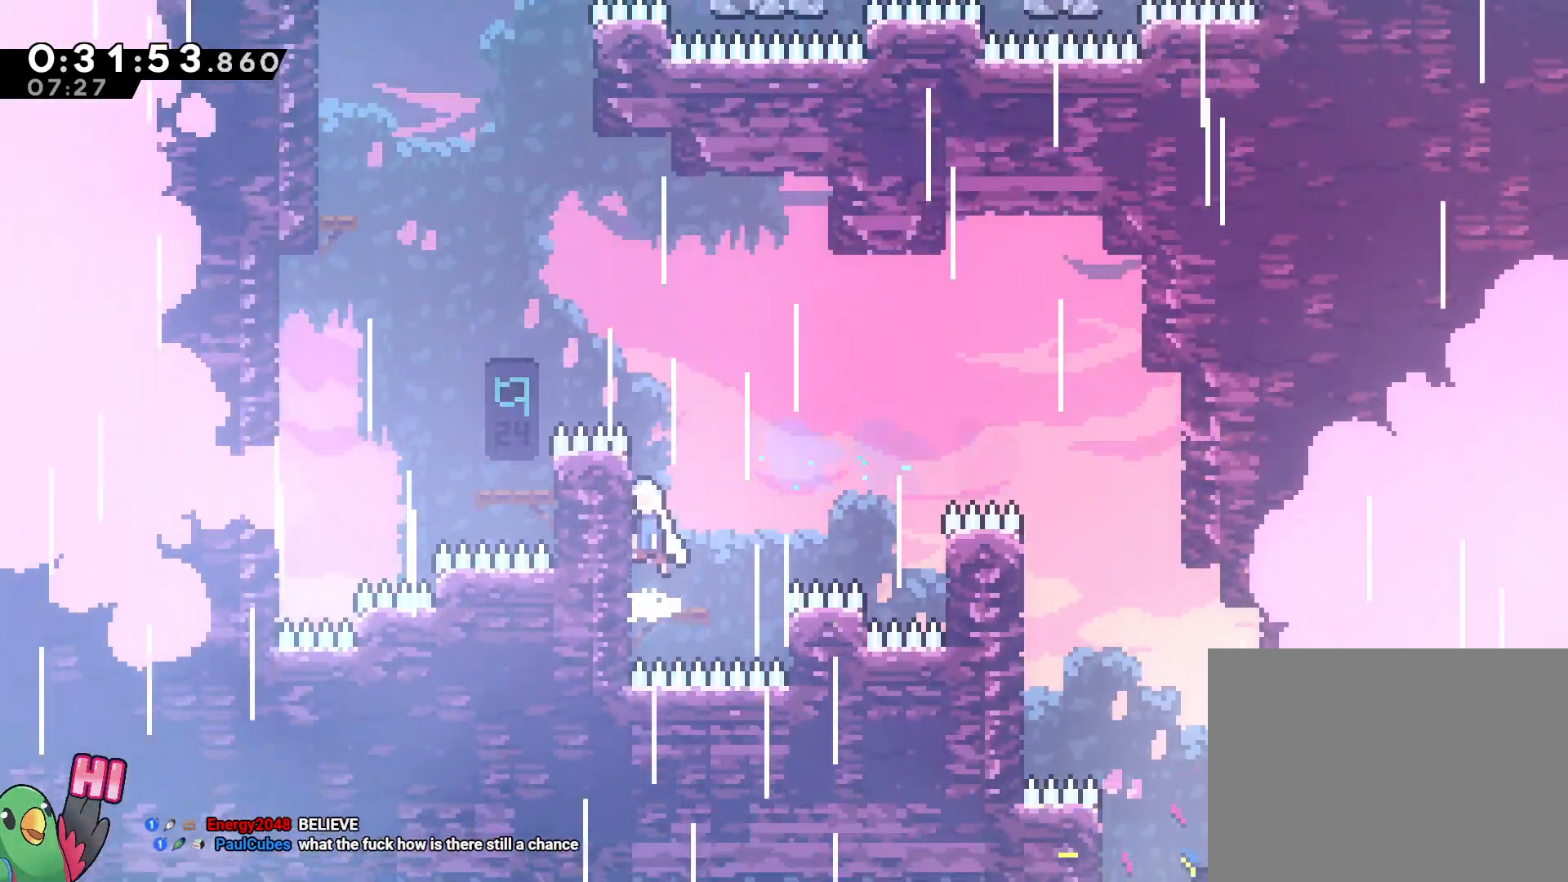
{"dt_ms": 500, "buttons": ["B"], "left_stick": "center", "right_stick": "center", "events": [[417, "B", "up"], [483, "B", "down"]]}
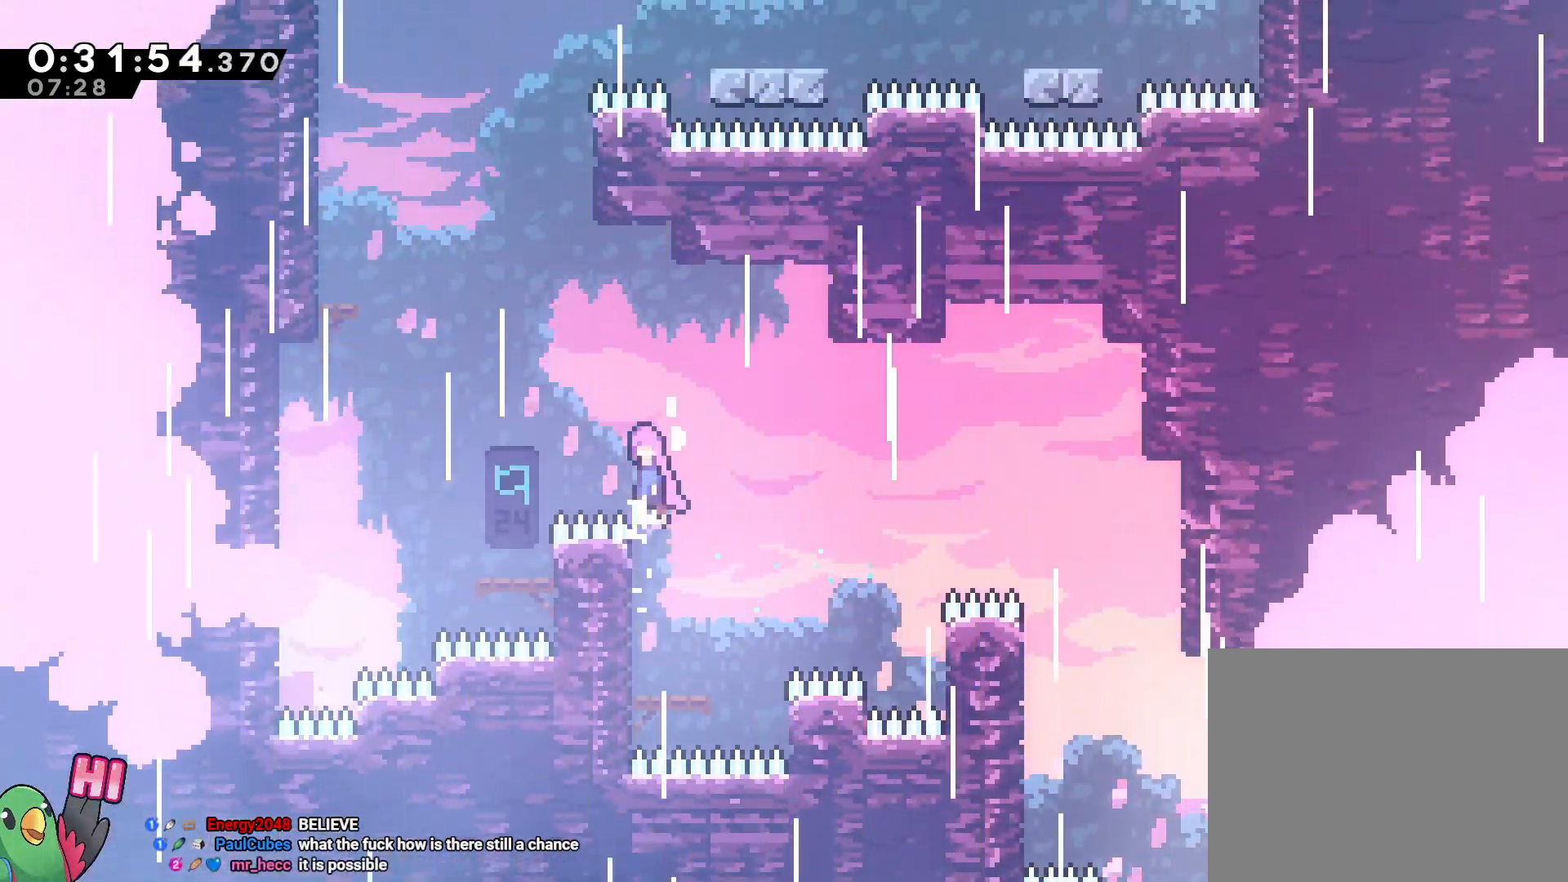
{"dt_ms": 500, "buttons": ["B"], "left_stick": "center", "right_stick": "center", "events": [[33, "left_stick", "up"], [233, "Y", "down"], [367, "Y", "up"], [383, "B", "up"], [383, "left_stick", "center"], [433, "B", "down"]]}
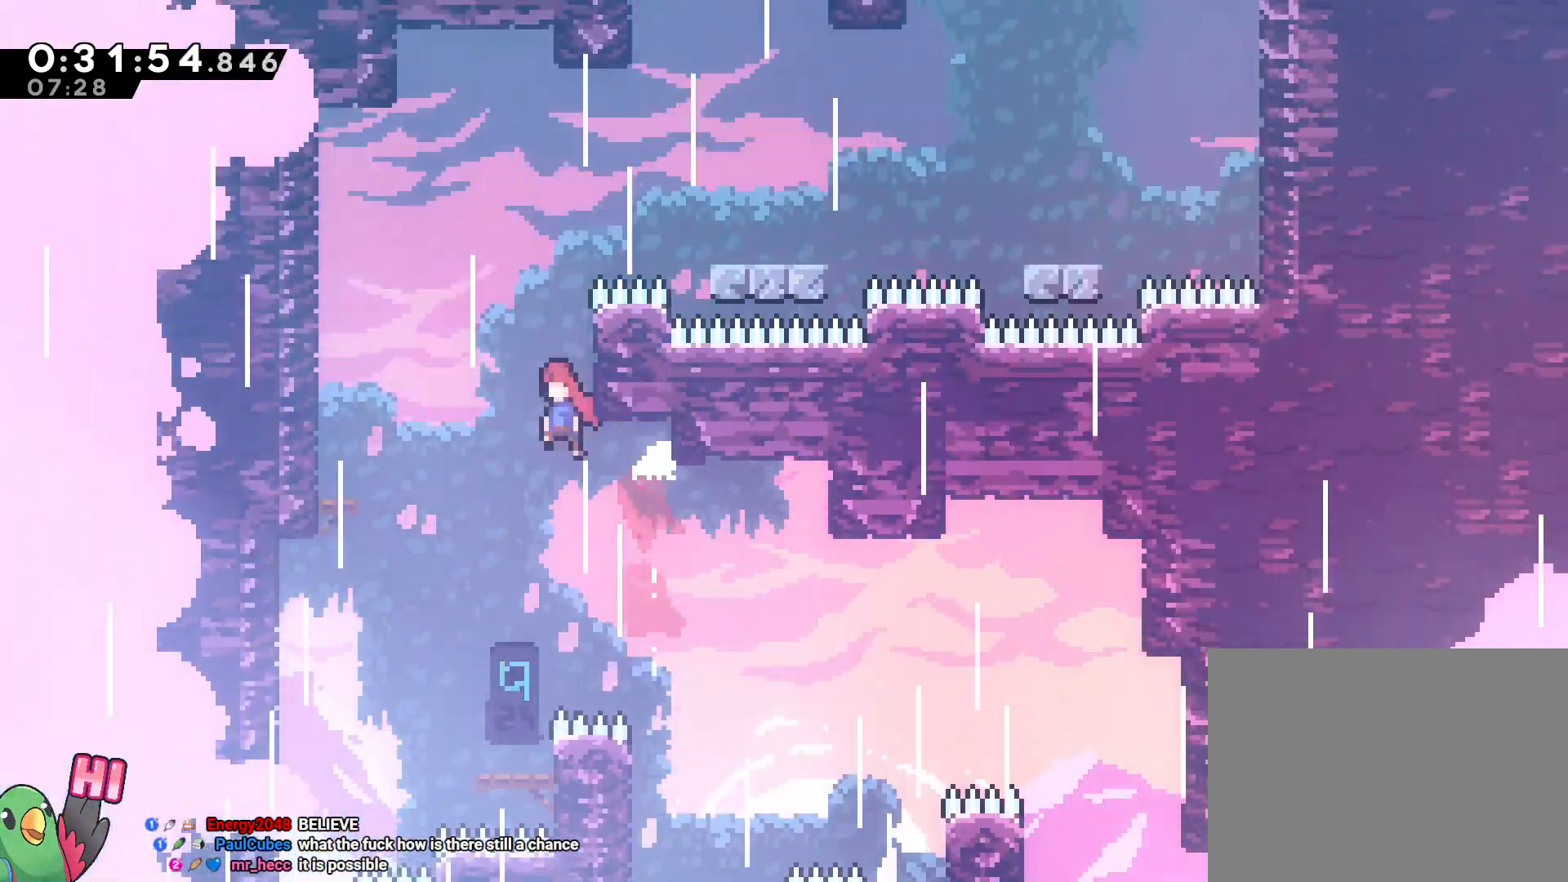
{"dt_ms": 500, "buttons": ["L2"], "left_stick": "right", "right_stick": "center", "events": [[150, "left_stick", "up-right"], [250, "Y", "down"], [400, "B", "up"], [400, "Y", "up"], [400, "left_stick", "right"], [467, "L2", "down"]]}
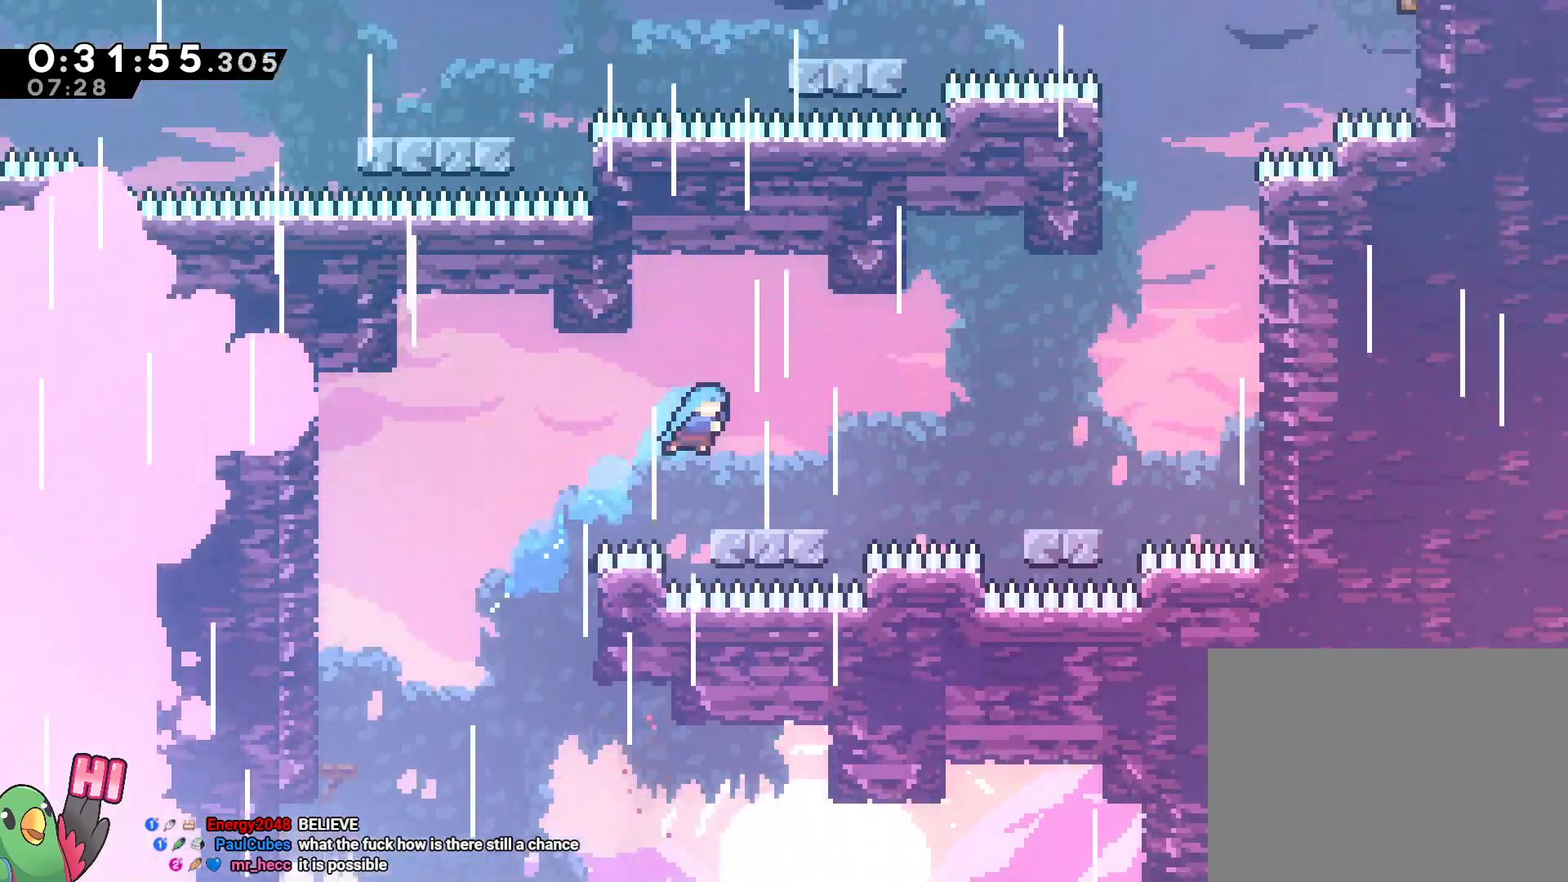
{"dt_ms": 500, "buttons": [], "left_stick": "right", "right_stick": "center", "events": [[150, "left_stick", "center"], [283, "left_stick", "right"], [317, "Y", "down"], [367, "B", "down"], [467, "Y", "up"], [483, "B", "up"], [500, "L2", "up"]]}
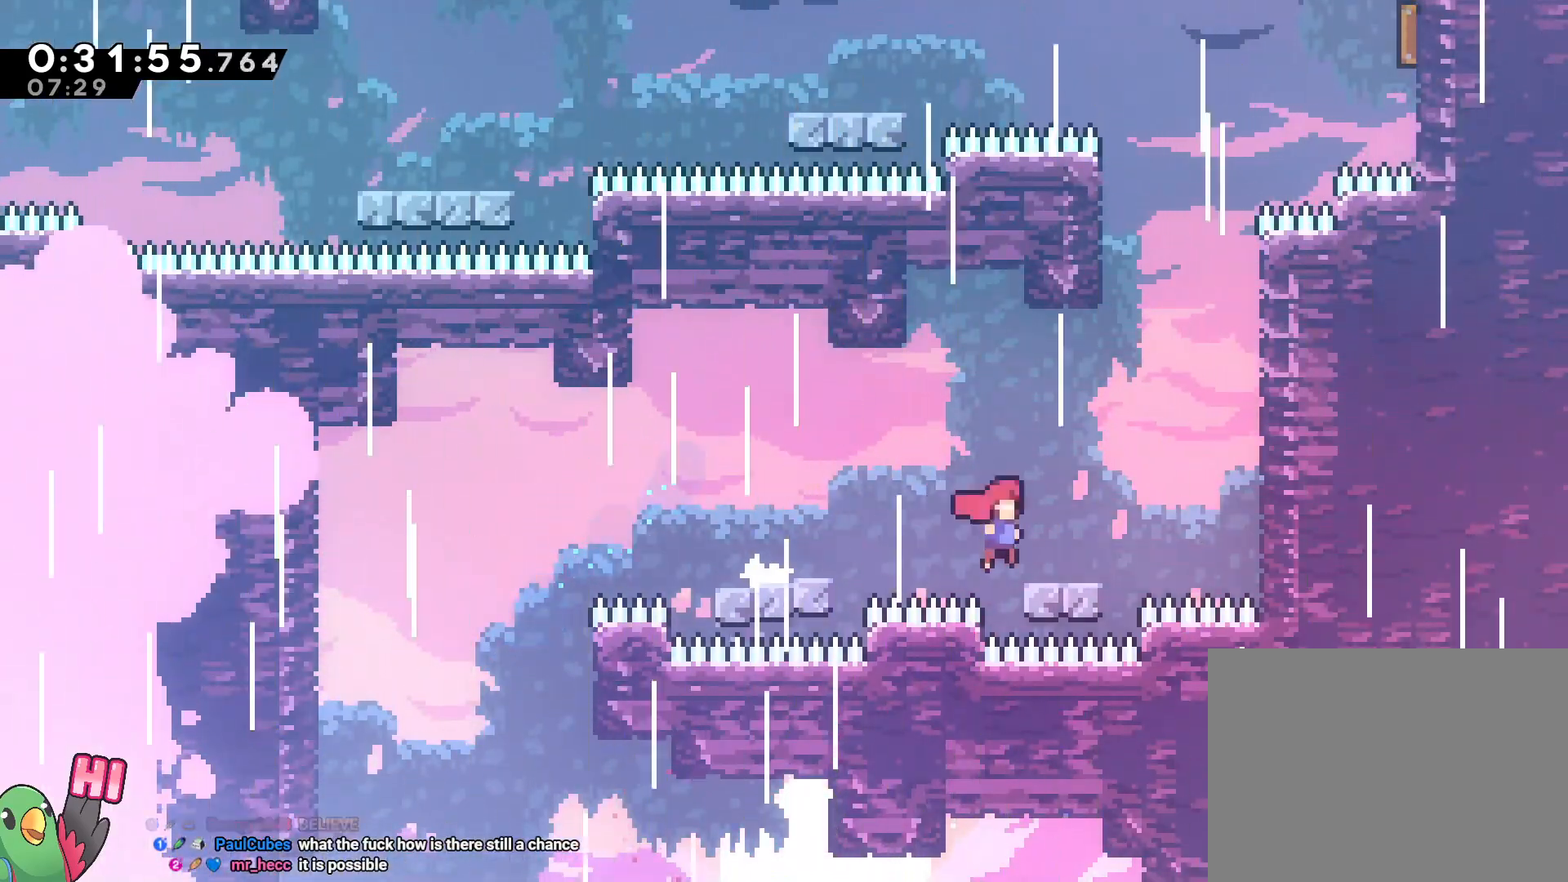
{"dt_ms": 500, "buttons": ["Y"], "left_stick": "up", "right_stick": "center", "events": [[100, "B", "down"], [317, "B", "up"], [400, "left_stick", "up"], [433, "Y", "down"]]}
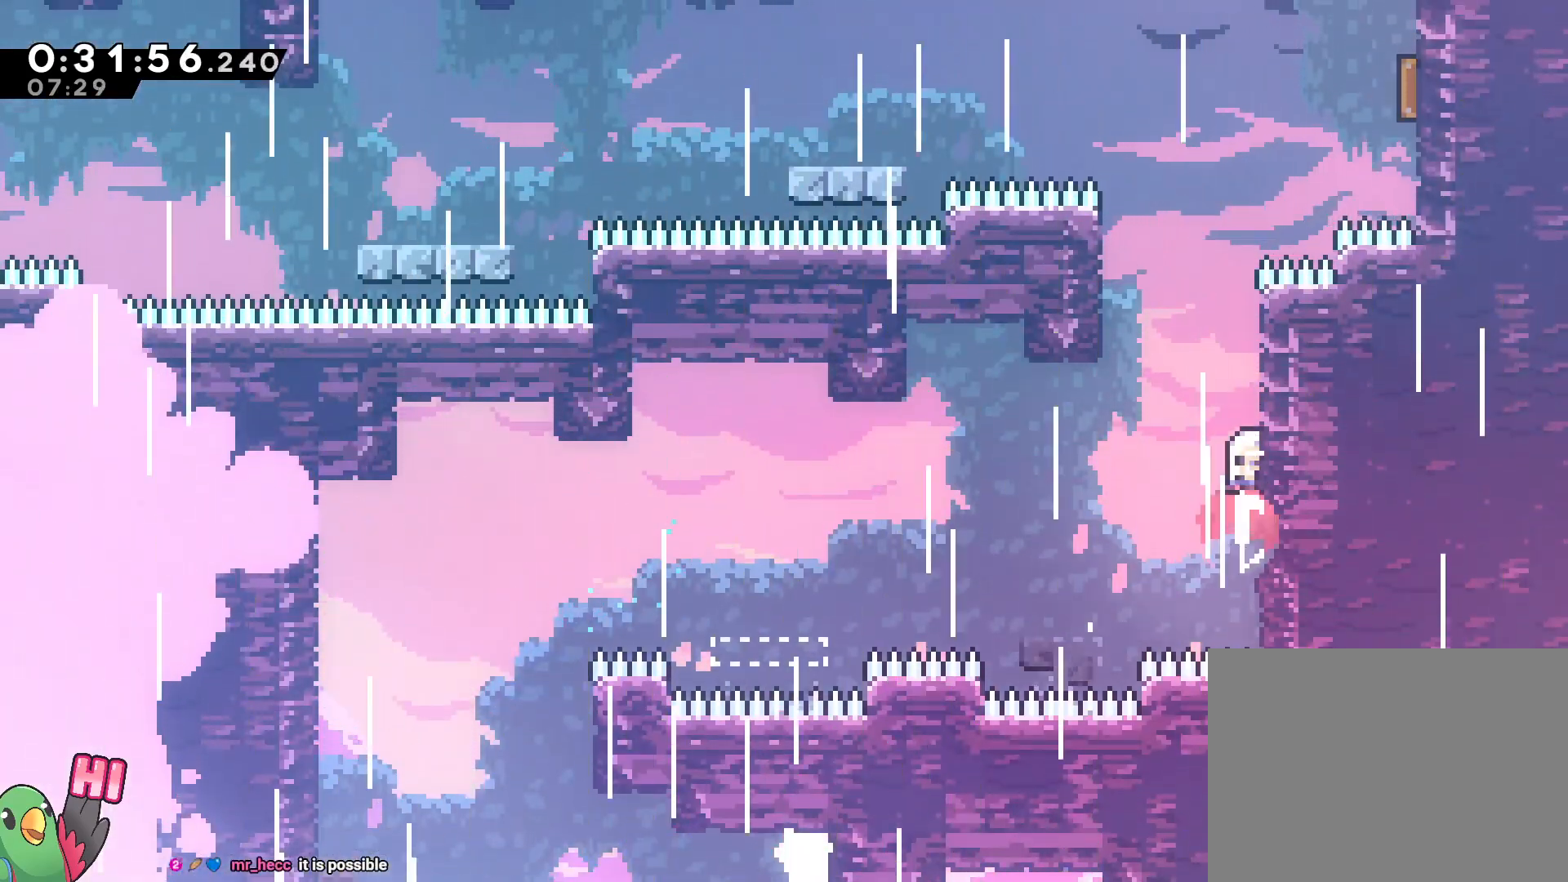
{"dt_ms": 500, "buttons": ["B"], "left_stick": "up-left", "right_stick": "center", "events": [[33, "Y", "up"], [117, "B", "down"], [167, "left_stick", "up-left"], [317, "B", "up"], [367, "left_stick", "center"], [400, "B", "down"], [433, "left_stick", "up-left"]]}
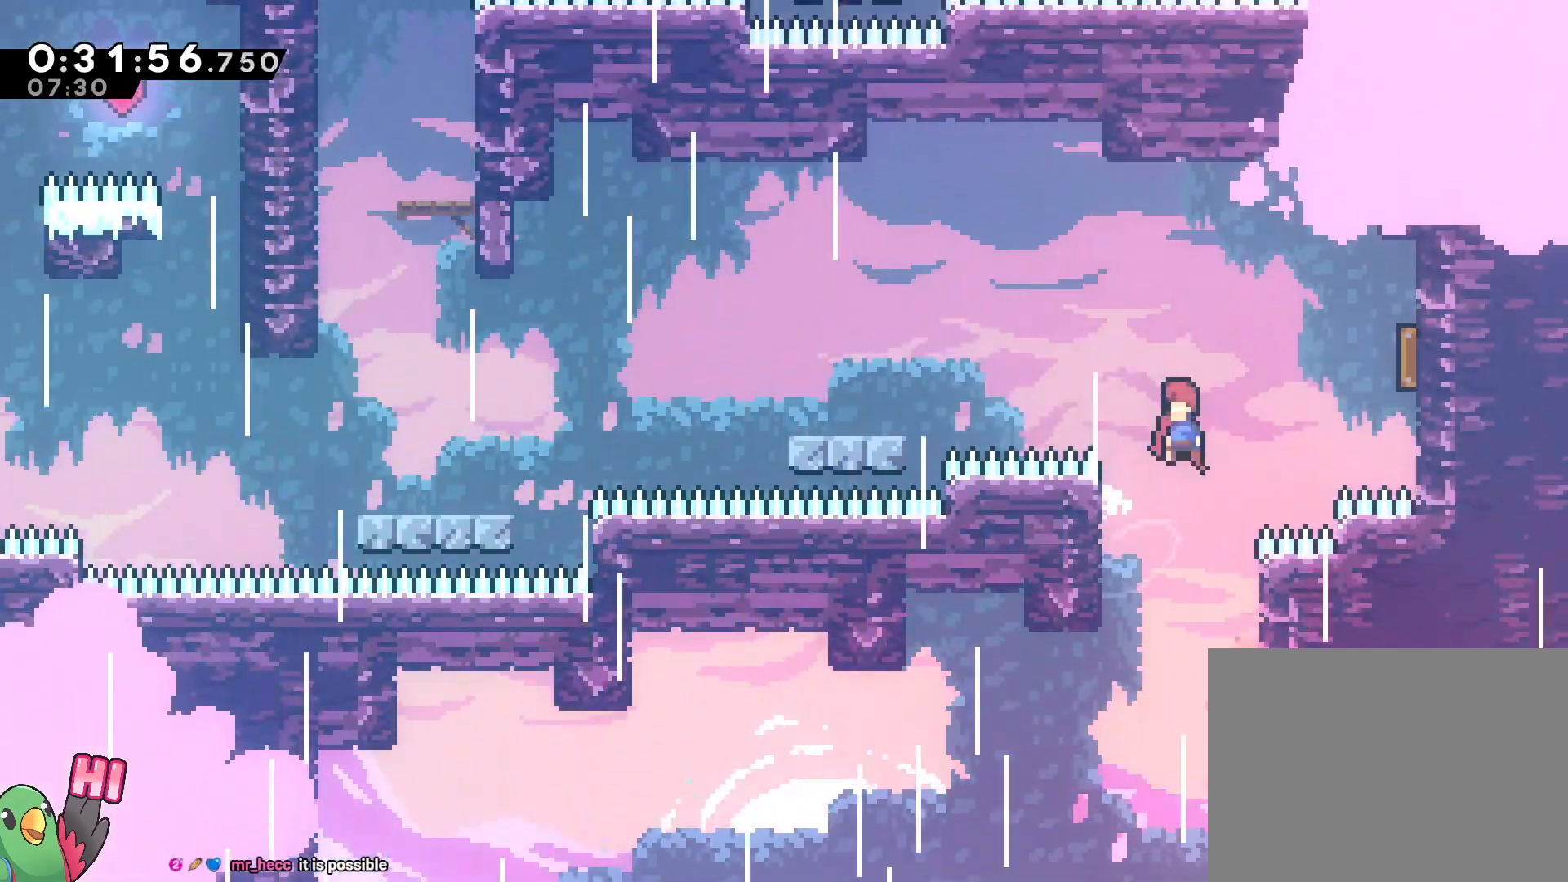
{"dt_ms": 500, "buttons": ["L2"], "left_stick": "left", "right_stick": "center", "events": [[100, "Y", "down"], [283, "Y", "up"], [300, "left_stick", "left"], [350, "L2", "down"], [367, "B", "up"]]}
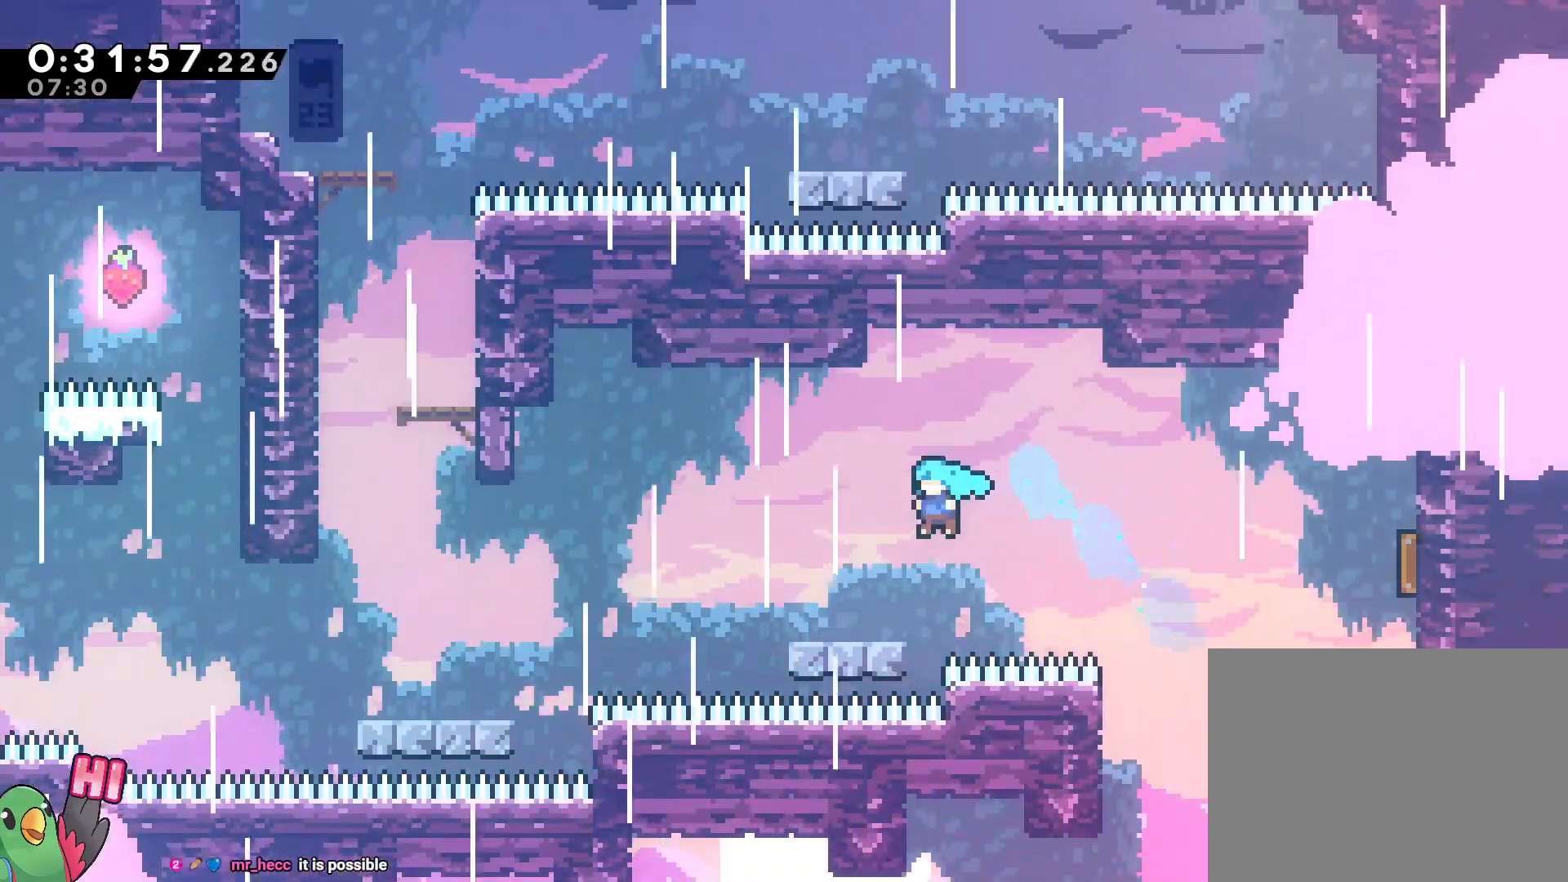
{"dt_ms": 500, "buttons": ["B", "L2"], "left_stick": "left", "right_stick": "center", "events": [[67, "left_stick", "center"], [150, "left_stick", "down-left"], [233, "Y", "down"], [233, "left_stick", "left"], [367, "Y", "up"], [433, "B", "down"]]}
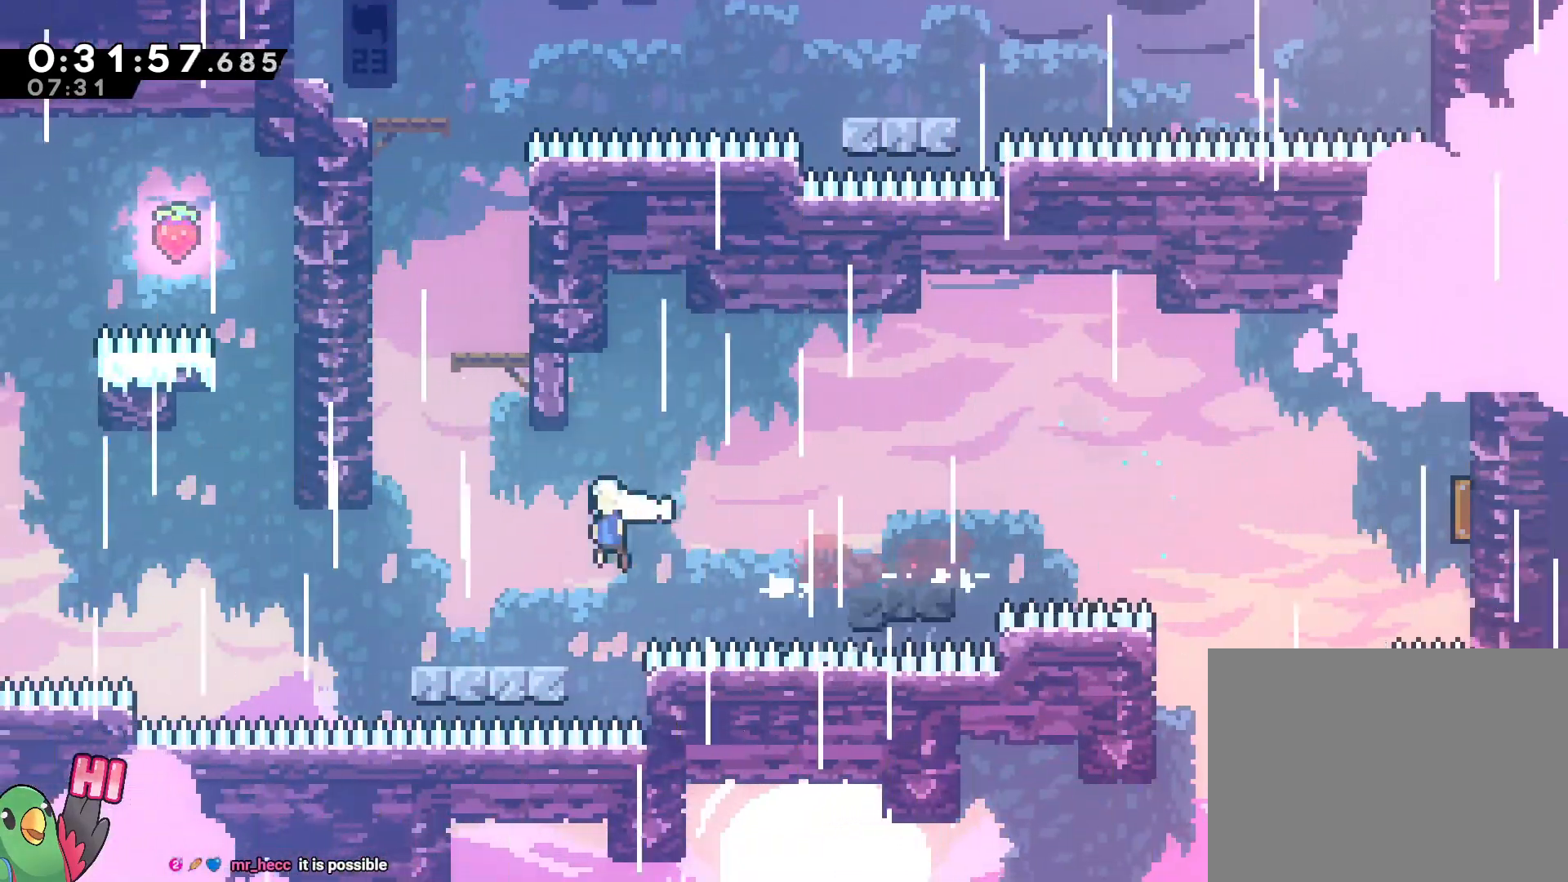
{"dt_ms": 500, "buttons": ["B", "Y"], "left_stick": "up", "right_stick": "center"}
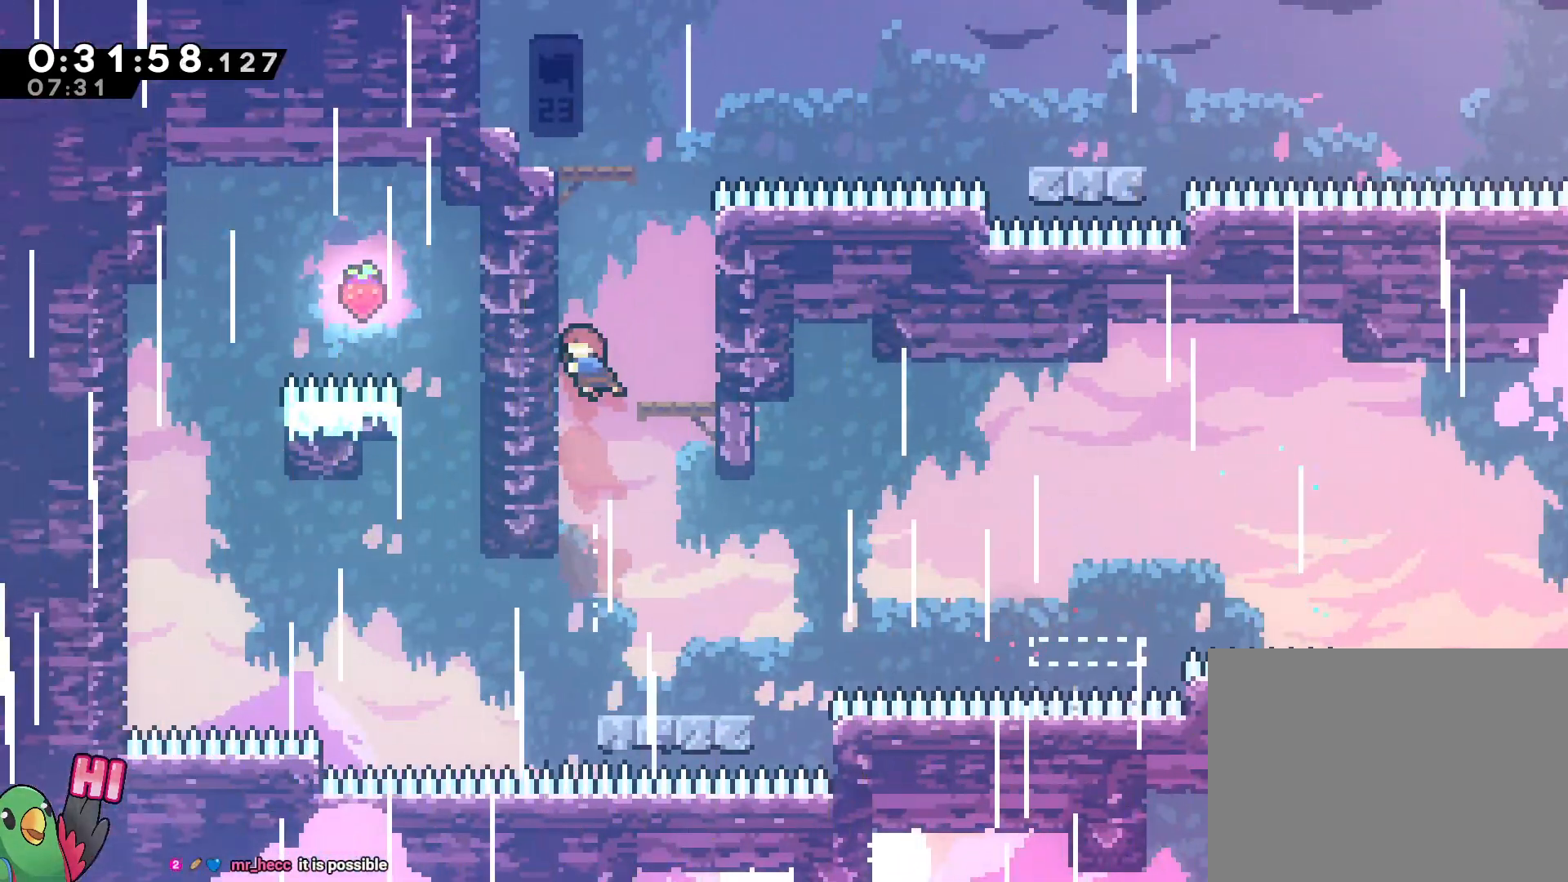
{"dt_ms": 1000, "buttons": ["L2"], "left_stick": "right", "right_stick": "center"}
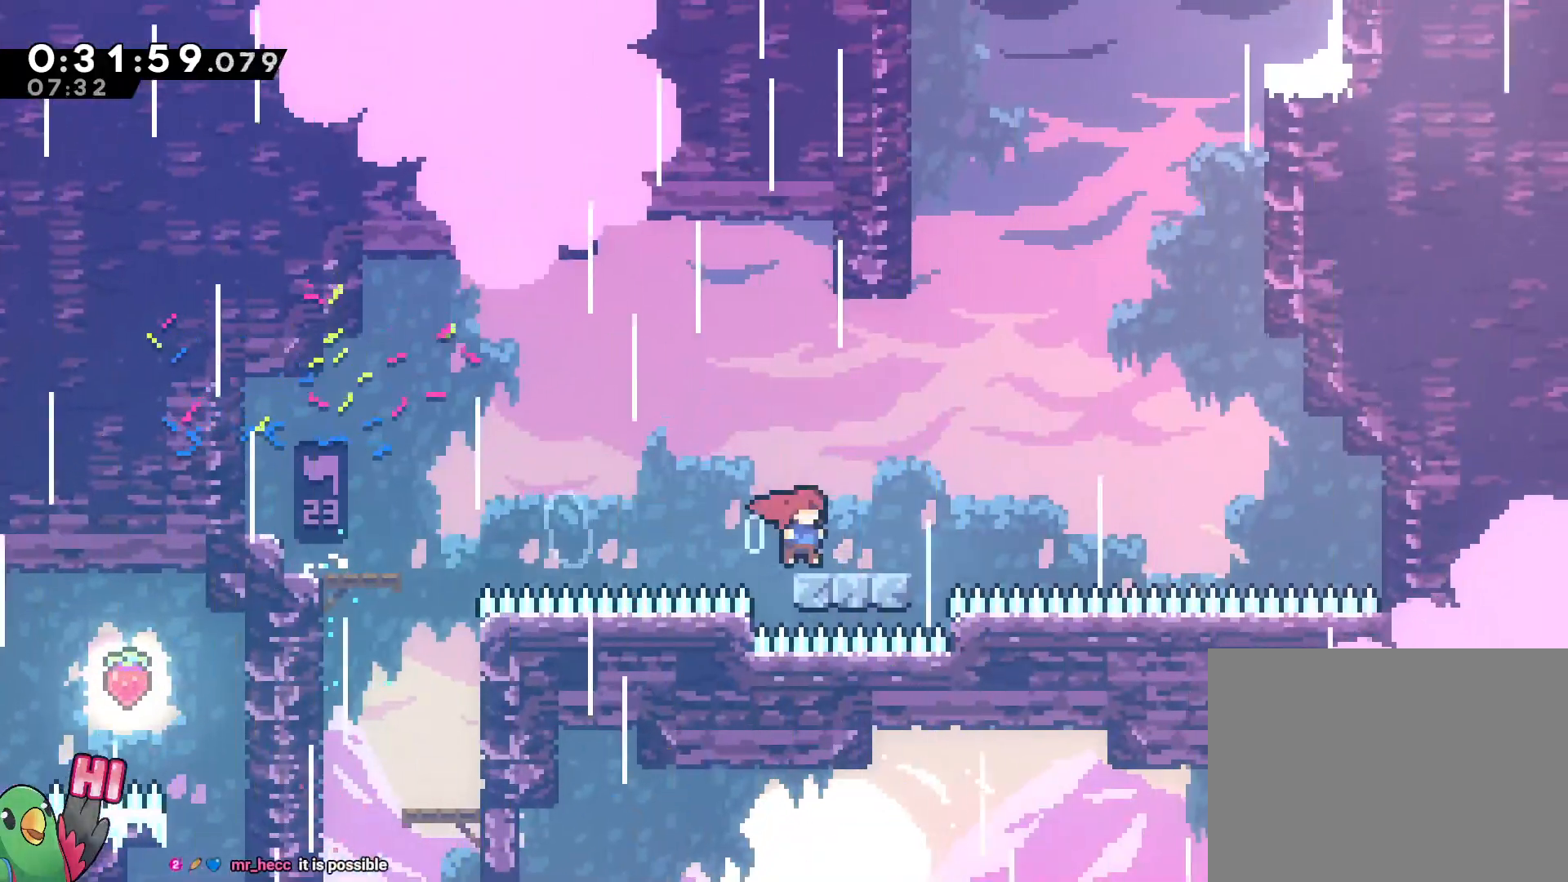
{"dt_ms": 1000, "buttons": ["B", "Y"], "left_stick": "up", "right_stick": "center"}
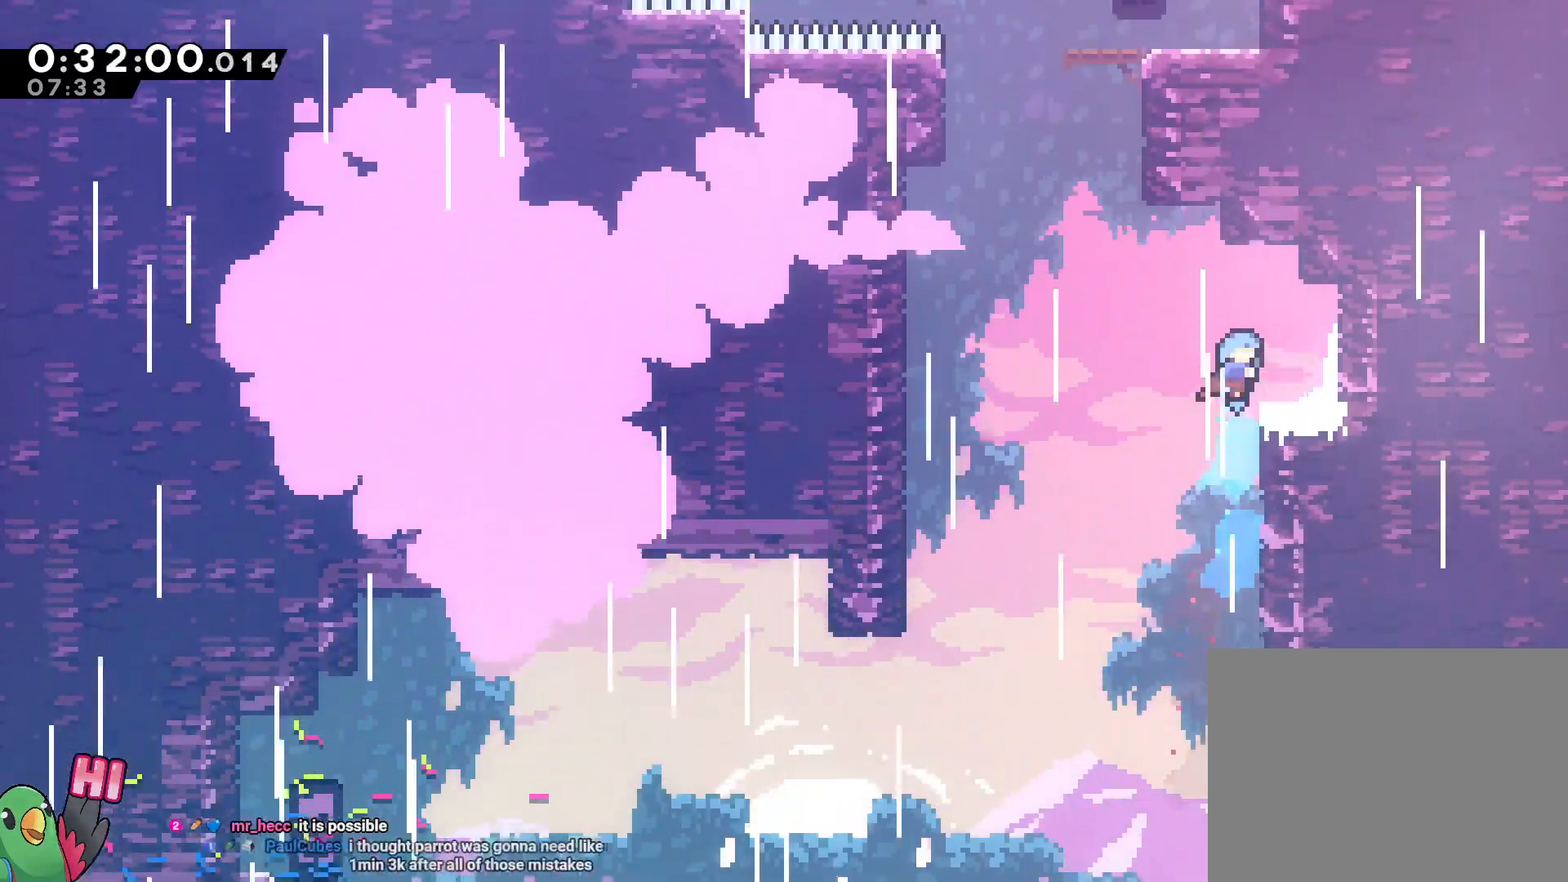
{"dt_ms": 500, "buttons": ["B"], "left_stick": "left", "right_stick": "center", "events": [[33, "Y", "up"], [50, "left_stick", "right"], [117, "B", "up"], [183, "left_stick", "center"], [333, "left_stick", "left"], [383, "B", "down"]]}
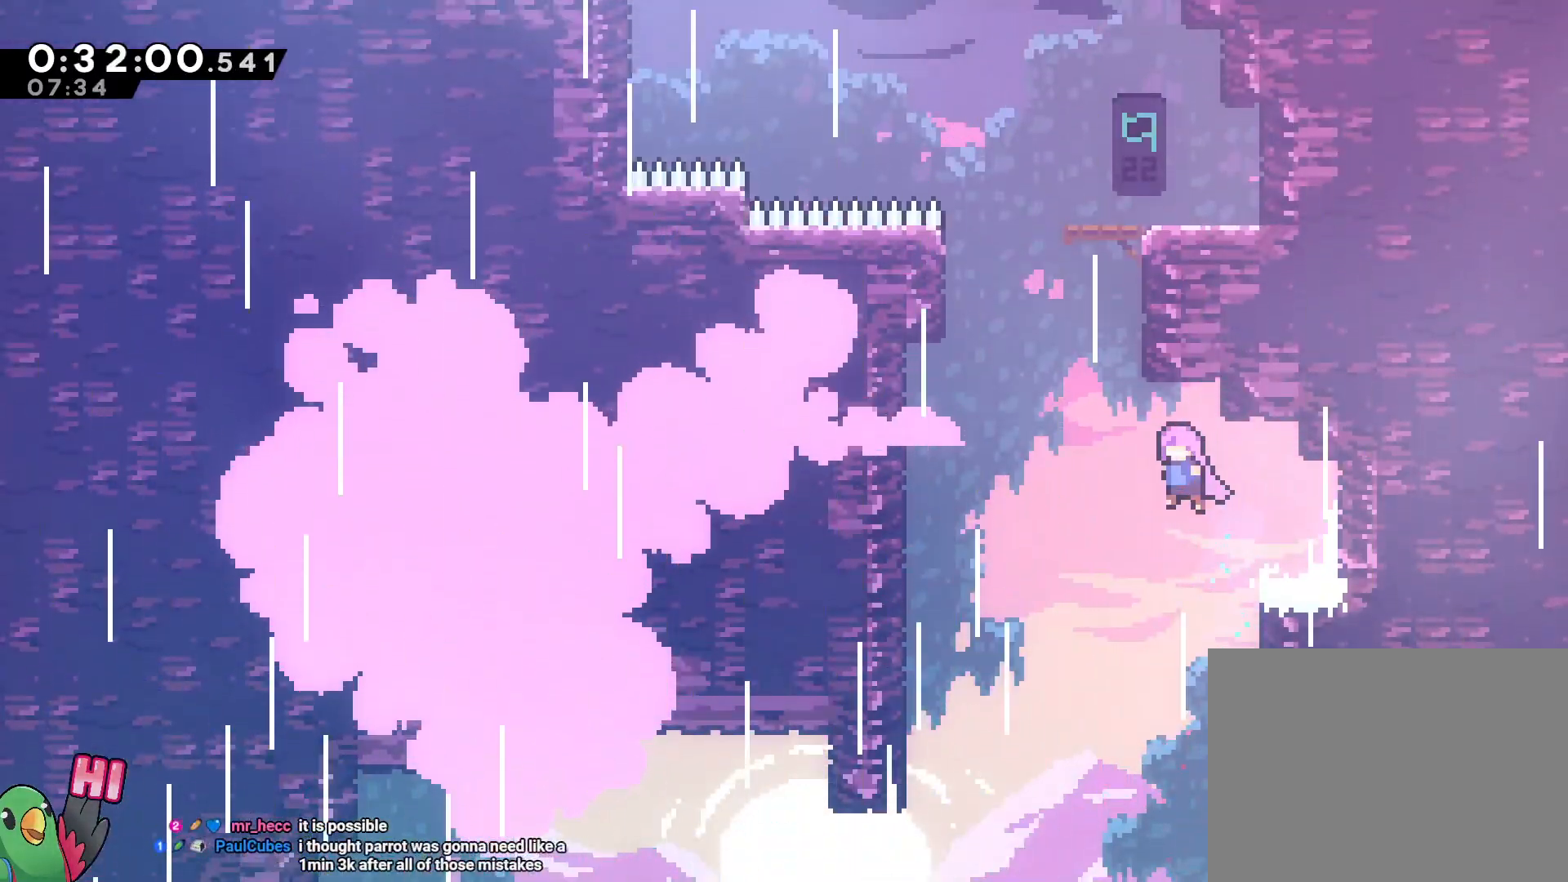
{"dt_ms": 500, "buttons": ["B"], "left_stick": "up-left", "right_stick": "center", "events": [[167, "left_stick", "up"], [200, "Y", "down"], [350, "B", "up"], [350, "Y", "up"], [467, "B", "down"], [467, "left_stick", "up-left"]]}
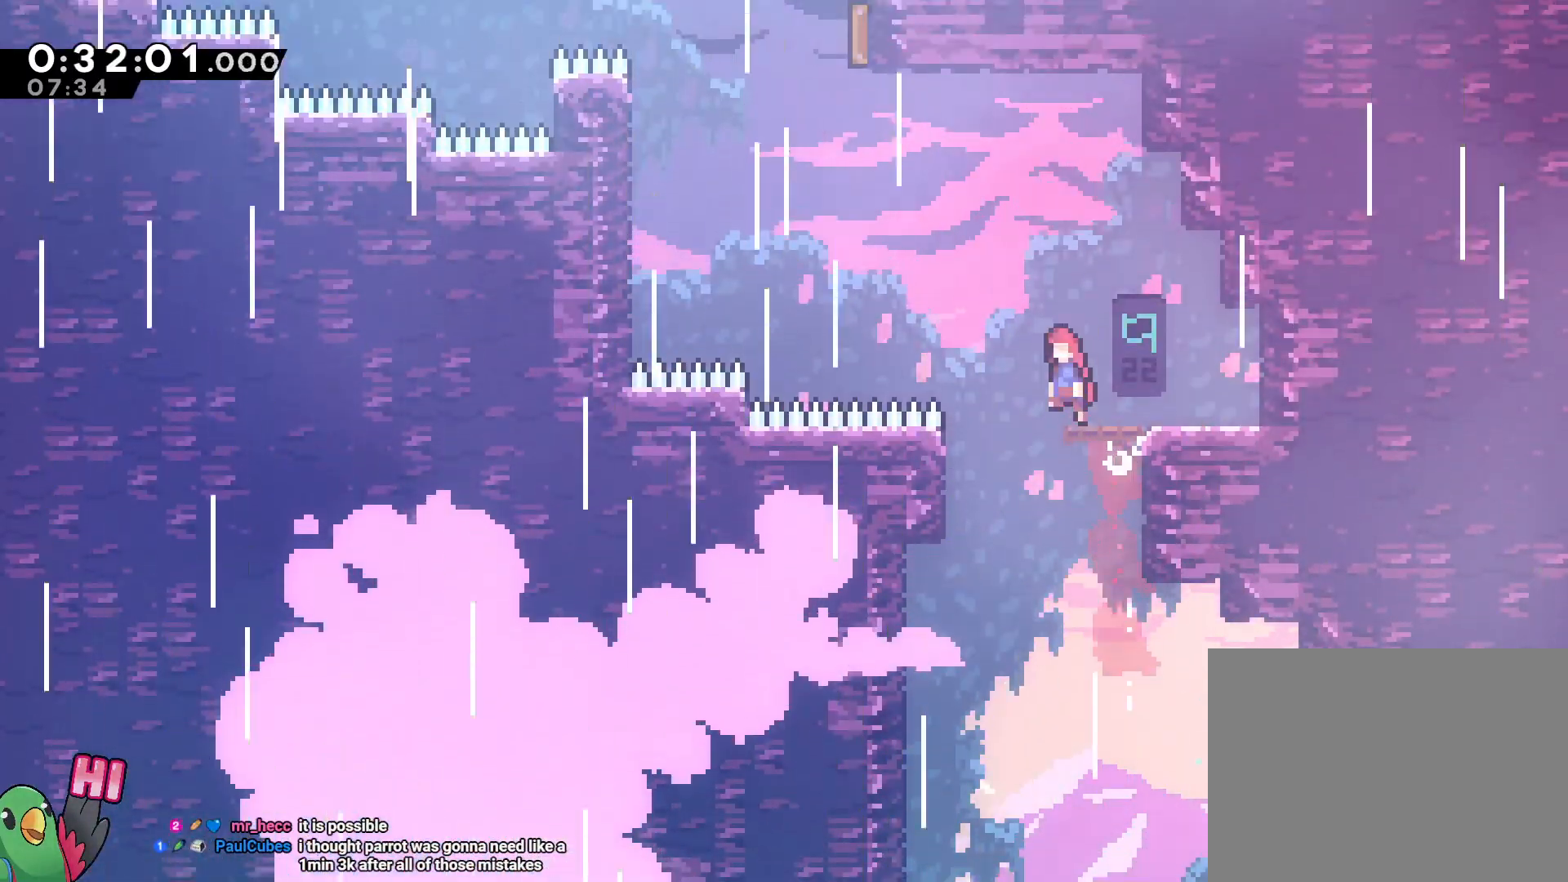
{"dt_ms": 500, "buttons": ["B", "Y"], "left_stick": "up", "right_stick": "center", "events": [[417, "left_stick", "up"], [450, "Y", "down"]]}
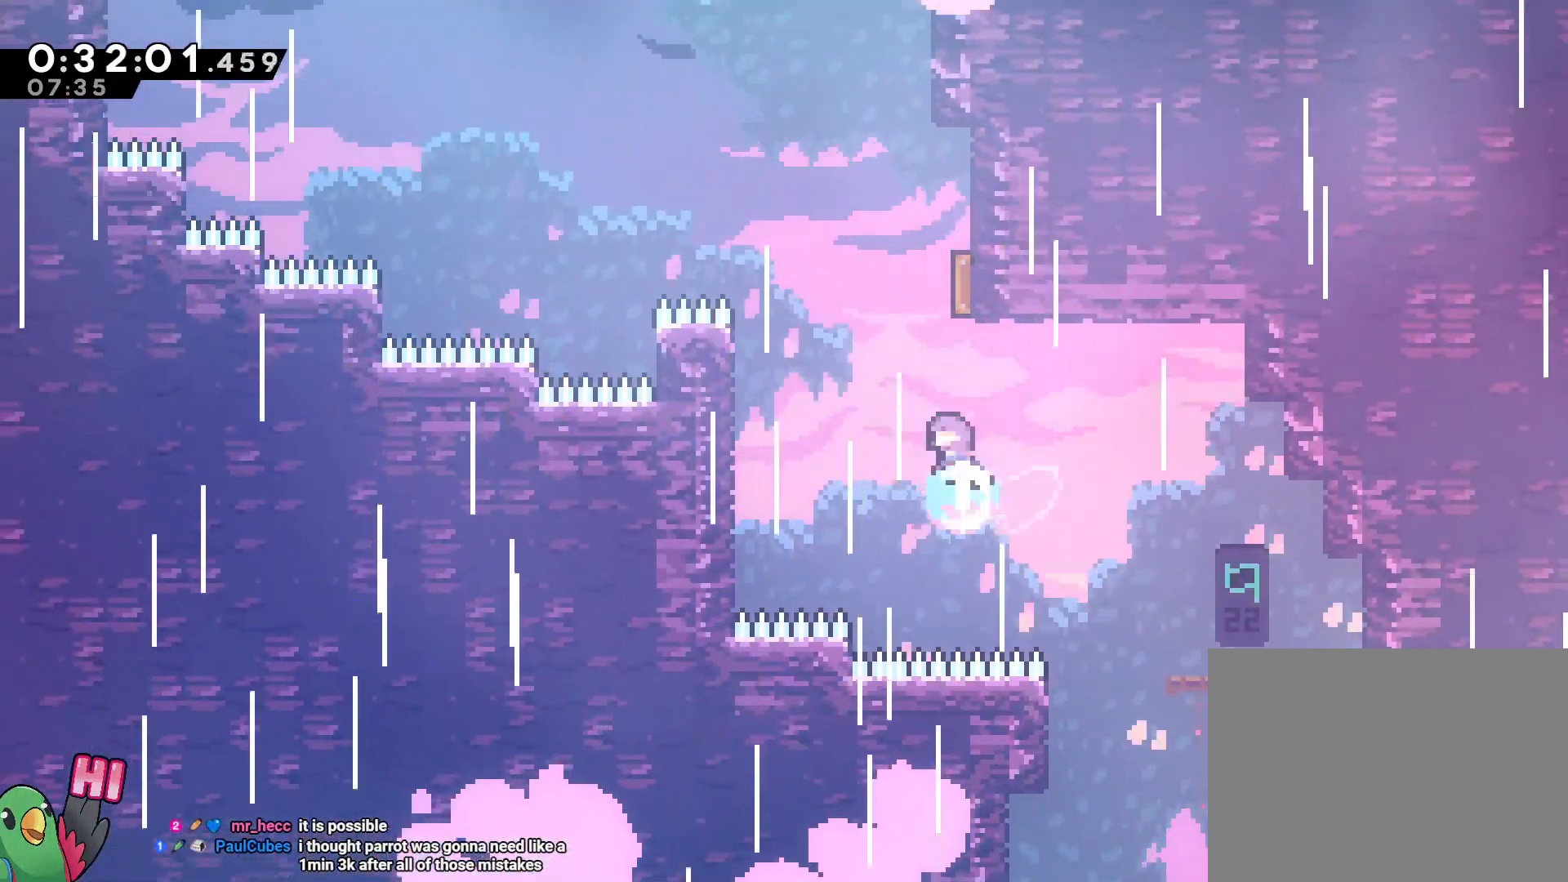
{"dt_ms": 500, "buttons": ["B"], "left_stick": "up-left", "right_stick": "center", "events": [[67, "Y", "up"], [150, "left_stick", "up-left"]]}
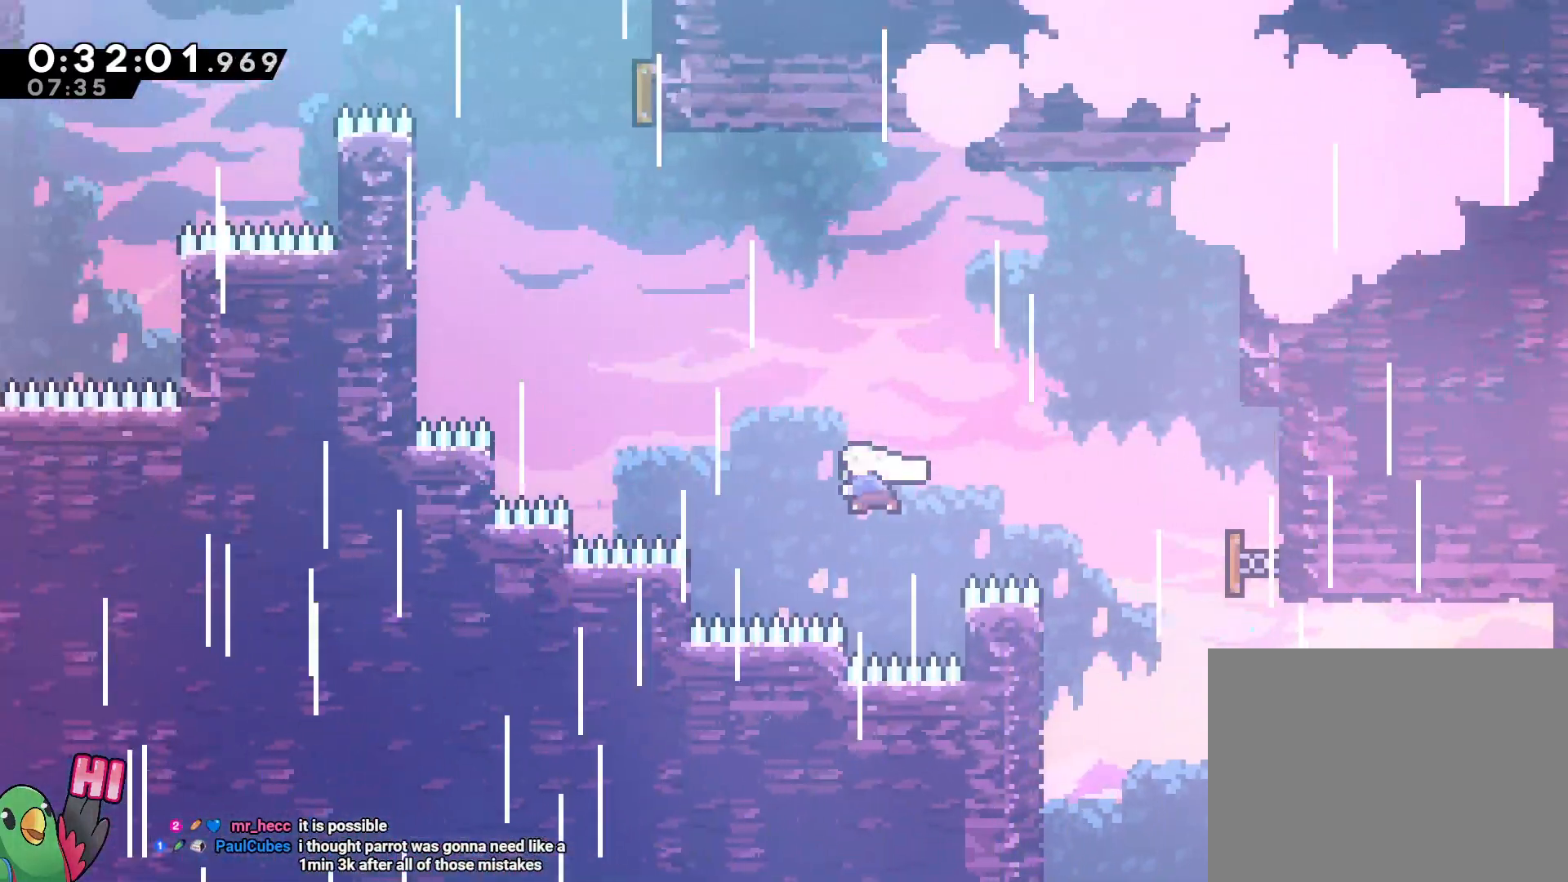
{"dt_ms": 500, "buttons": ["B", "Y"], "left_stick": "up", "right_stick": "center", "events": [[33, "Y", "down"], [200, "Y", "up"], [400, "left_stick", "up"], [450, "Y", "down"]]}
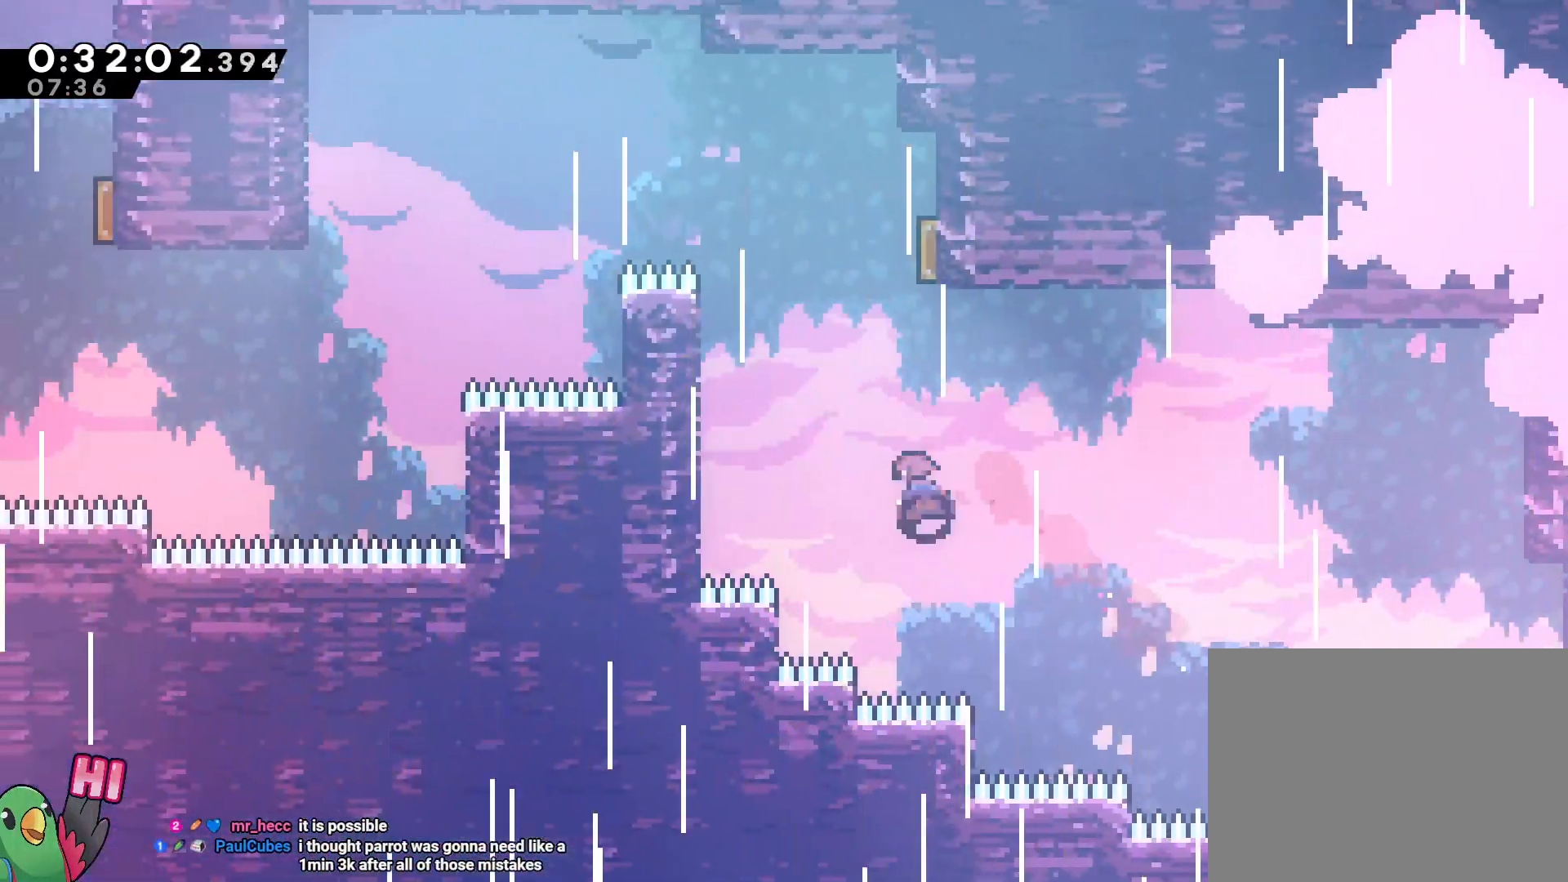
{"dt_ms": 500, "buttons": ["B"], "left_stick": "left", "right_stick": "center", "events": [[150, "Y", "up"], [233, "left_stick", "left"]]}